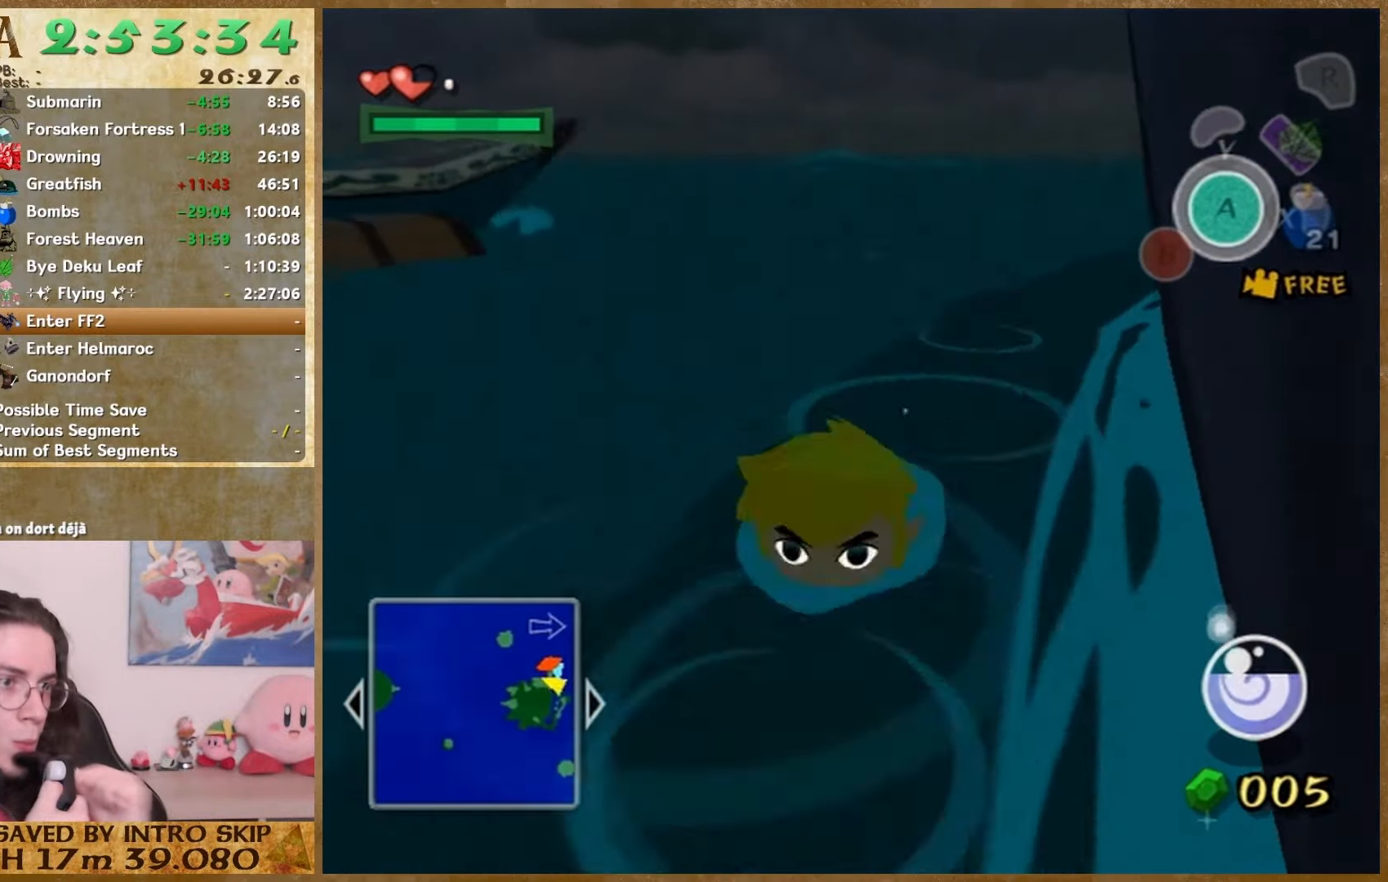
Gameplay with a controller (Nintendo layout); each line is a JSON object with the inputs held at the frame after it. "events" lists button and stick changes between this image and that frame as [ms after this image, input, new state], when the widget could be followed in between. Not read: L1 L3 R3.
{"buttons": [], "left_stick": "down", "right_stick": "right", "events": [[33, "left_stick", "up"], [100, "left_stick", "down"], [267, "left_stick", "up"], [333, "left_stick", "down"], [367, "right_stick", "right"]]}
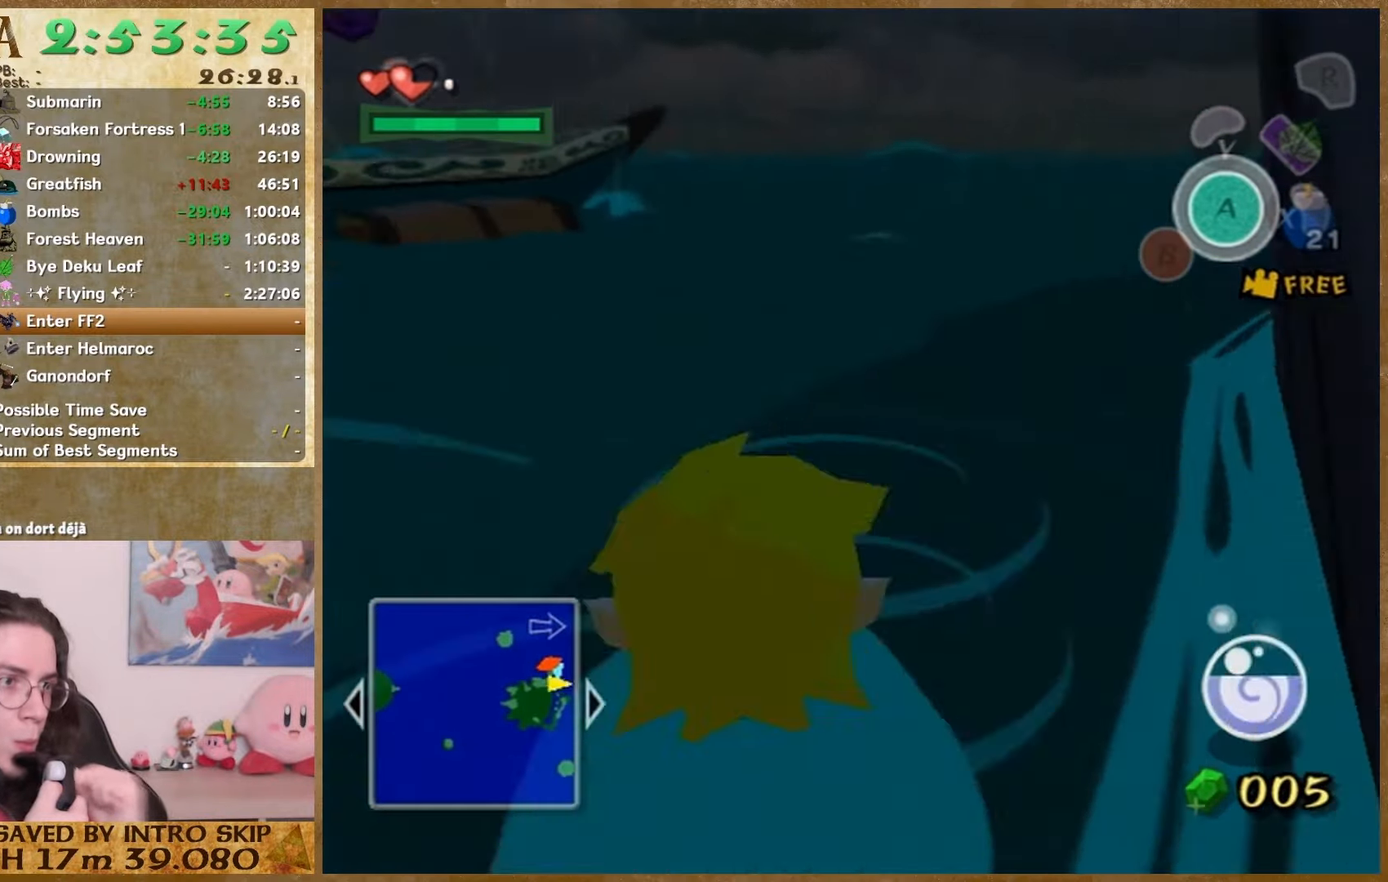
{"buttons": [], "left_stick": "down", "right_stick": "center", "events": [[33, "left_stick", "up"], [100, "left_stick", "down"], [233, "right_stick", "center"], [433, "left_stick", "up"], [500, "left_stick", "down"]]}
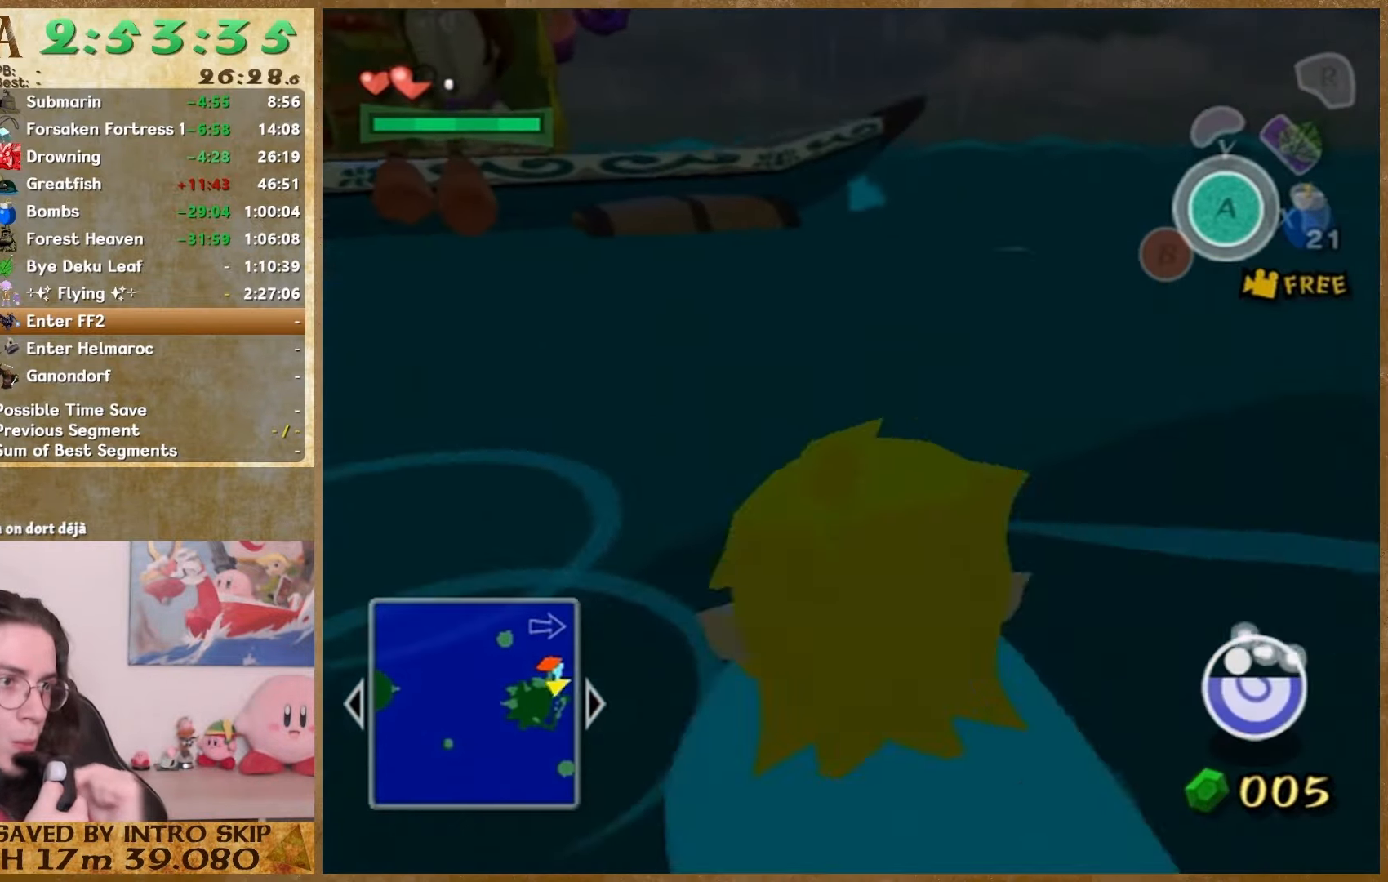
{"buttons": [], "left_stick": "down", "right_stick": "center", "events": [[67, "left_stick", "up"], [133, "left_stick", "down"], [300, "left_stick", "up"], [400, "left_stick", "down"]]}
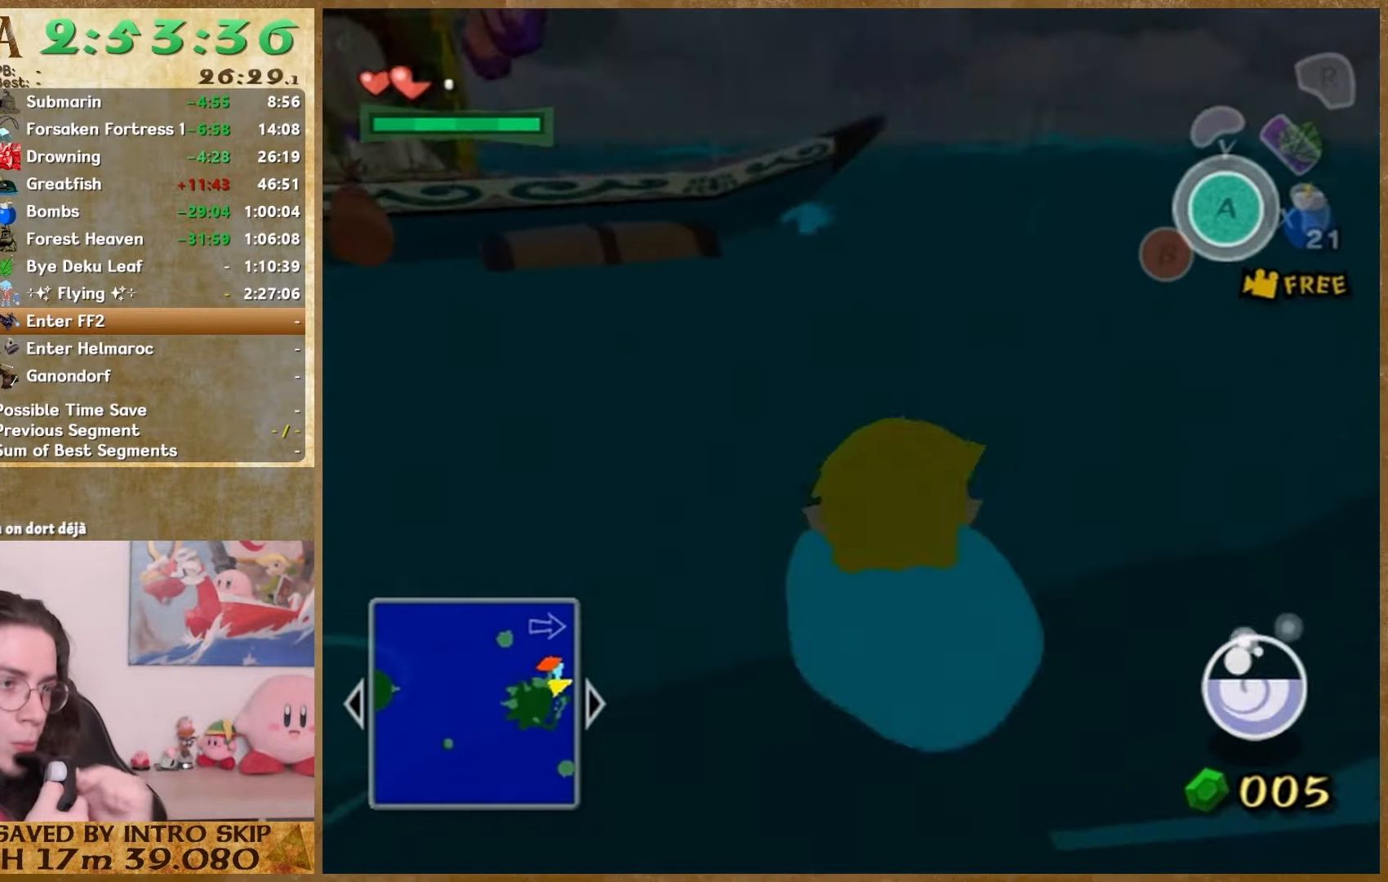
{"buttons": [], "left_stick": "up", "right_stick": "center", "events": [[67, "left_stick", "up"], [167, "left_stick", "down"], [233, "left_stick", "up-left"], [400, "left_stick", "down"], [467, "left_stick", "up"]]}
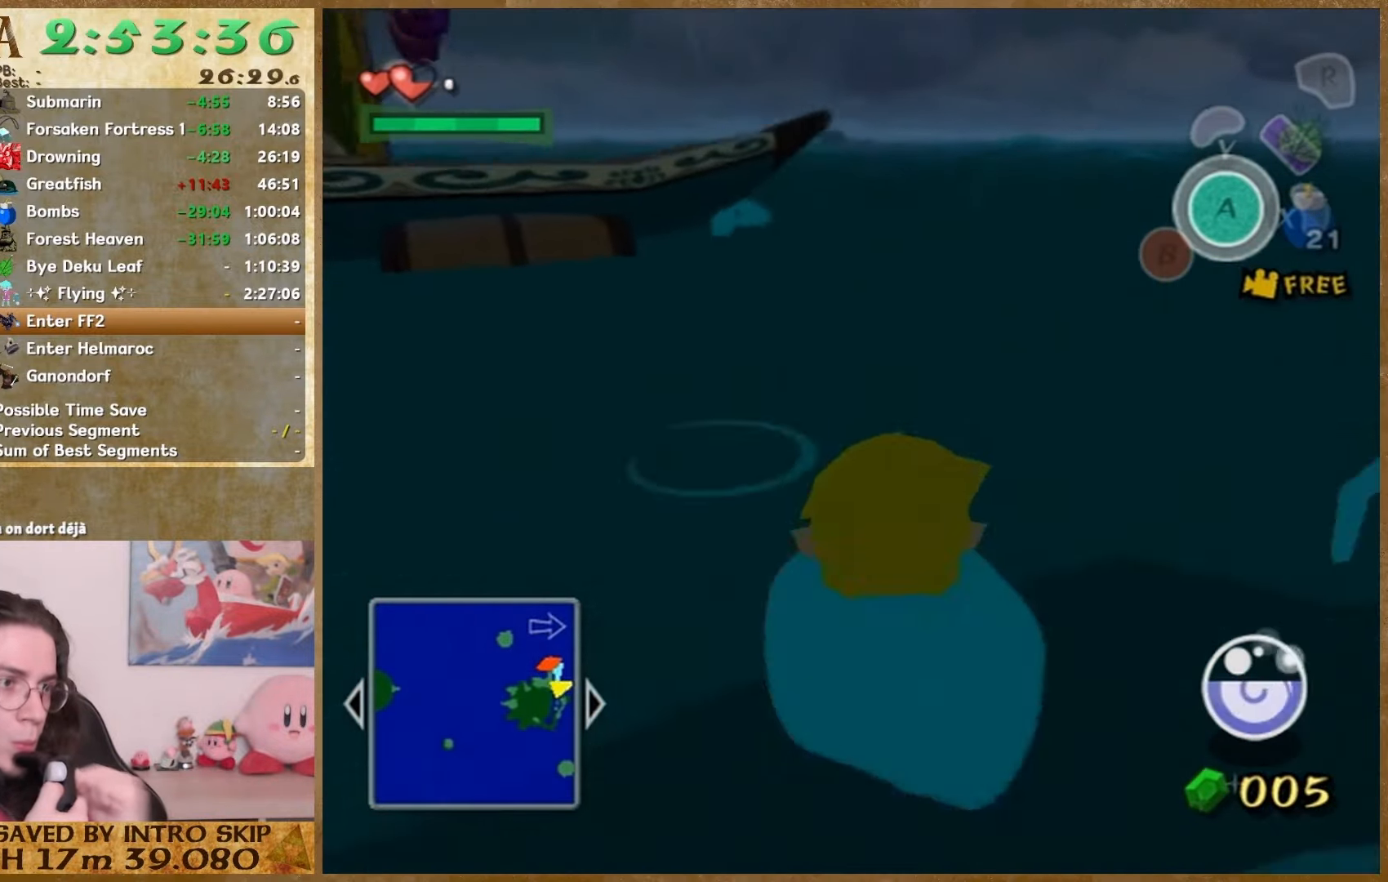
{"buttons": [], "left_stick": "up", "right_stick": "center", "events": [[33, "left_stick", "down"], [200, "left_stick", "up"], [267, "left_stick", "down"], [333, "left_stick", "up"]]}
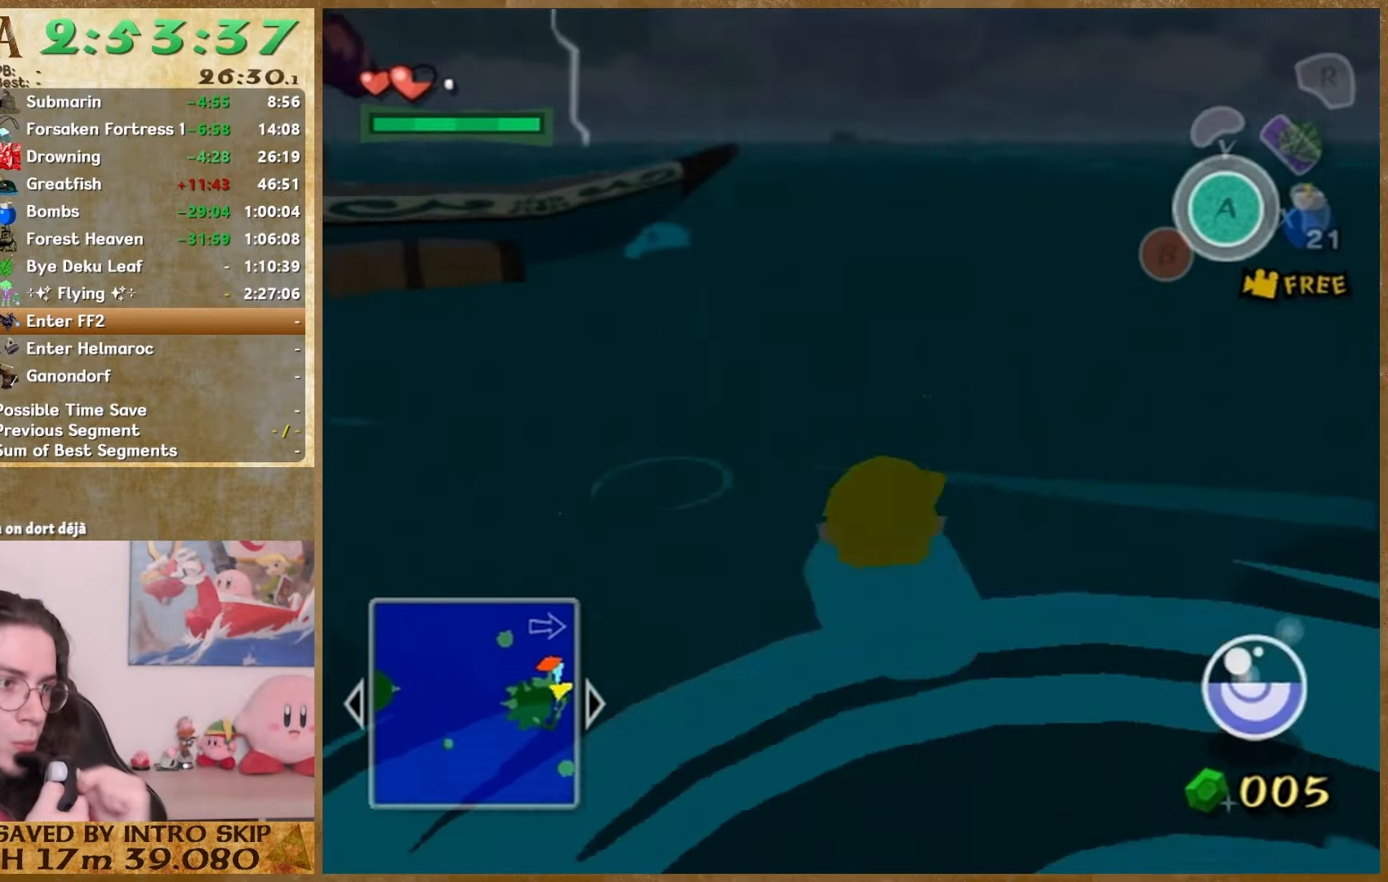
{"buttons": [], "left_stick": "up", "right_stick": "center", "events": [[33, "left_stick", "down"], [100, "left_stick", "up"], [267, "left_stick", "down"], [500, "left_stick", "up"]]}
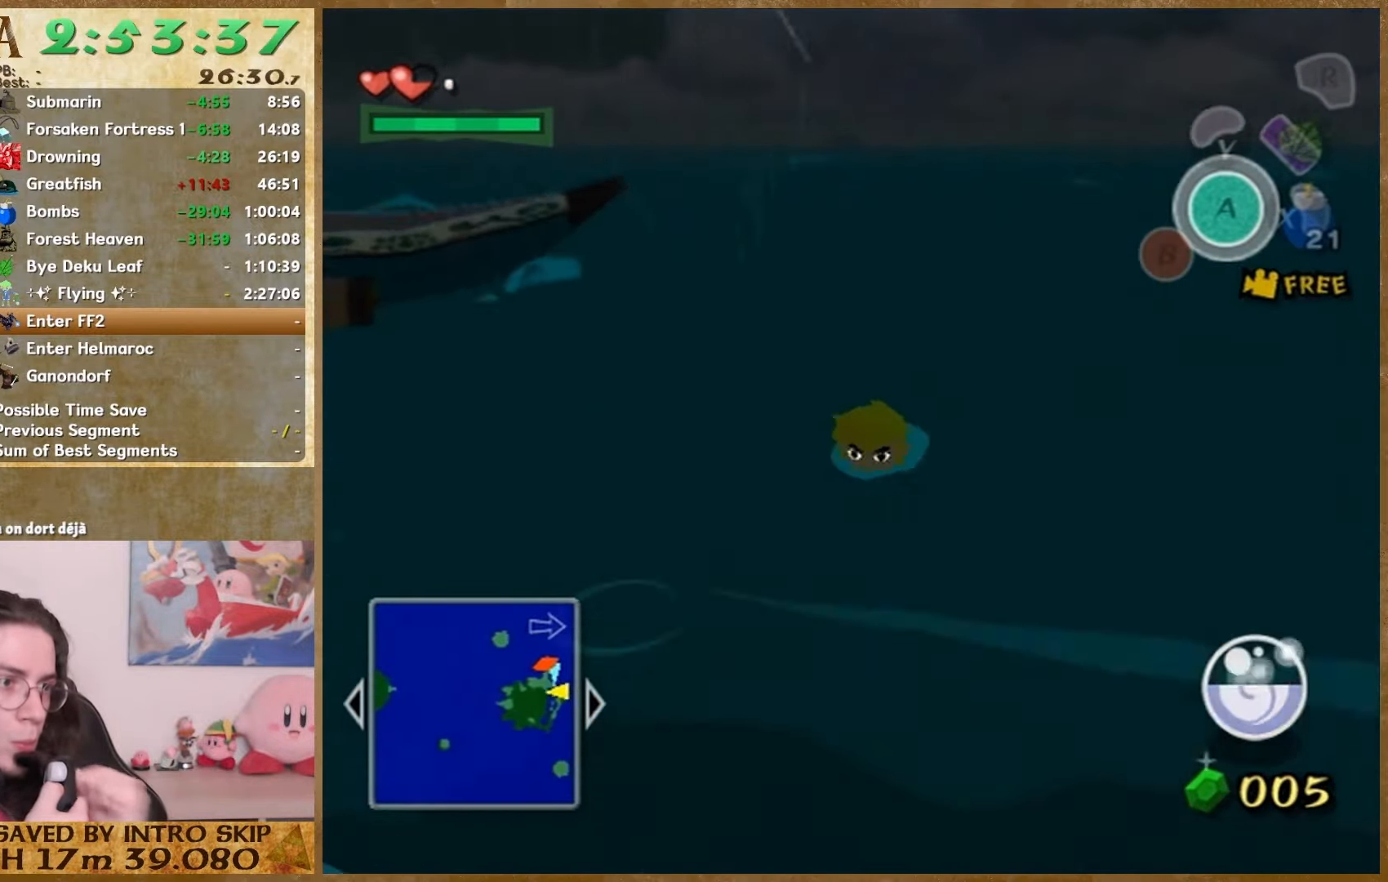
{"buttons": [], "left_stick": "up", "right_stick": "right", "events": [[33, "left_stick", "down"], [100, "left_stick", "up"], [167, "left_stick", "down"], [267, "left_stick", "down-left"], [300, "right_stick", "right"], [433, "left_stick", "down"], [500, "left_stick", "up"]]}
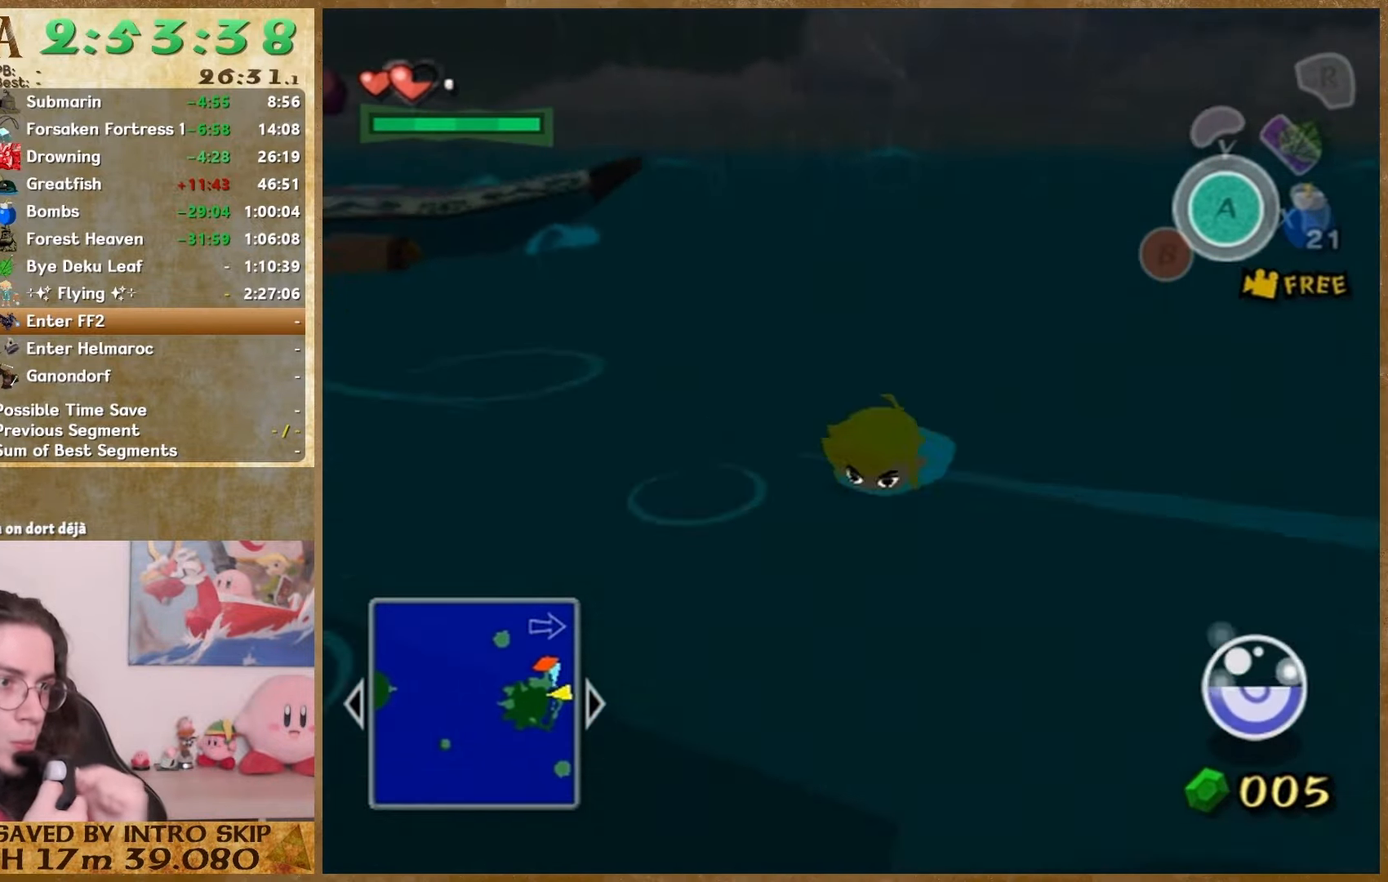
{"buttons": [], "left_stick": "up", "right_stick": "right", "events": [[33, "left_stick", "down"], [33, "right_stick", "center"], [100, "left_stick", "up"], [167, "left_stick", "down"], [200, "right_stick", "right"], [233, "left_stick", "up"], [300, "left_stick", "down"], [500, "left_stick", "up"]]}
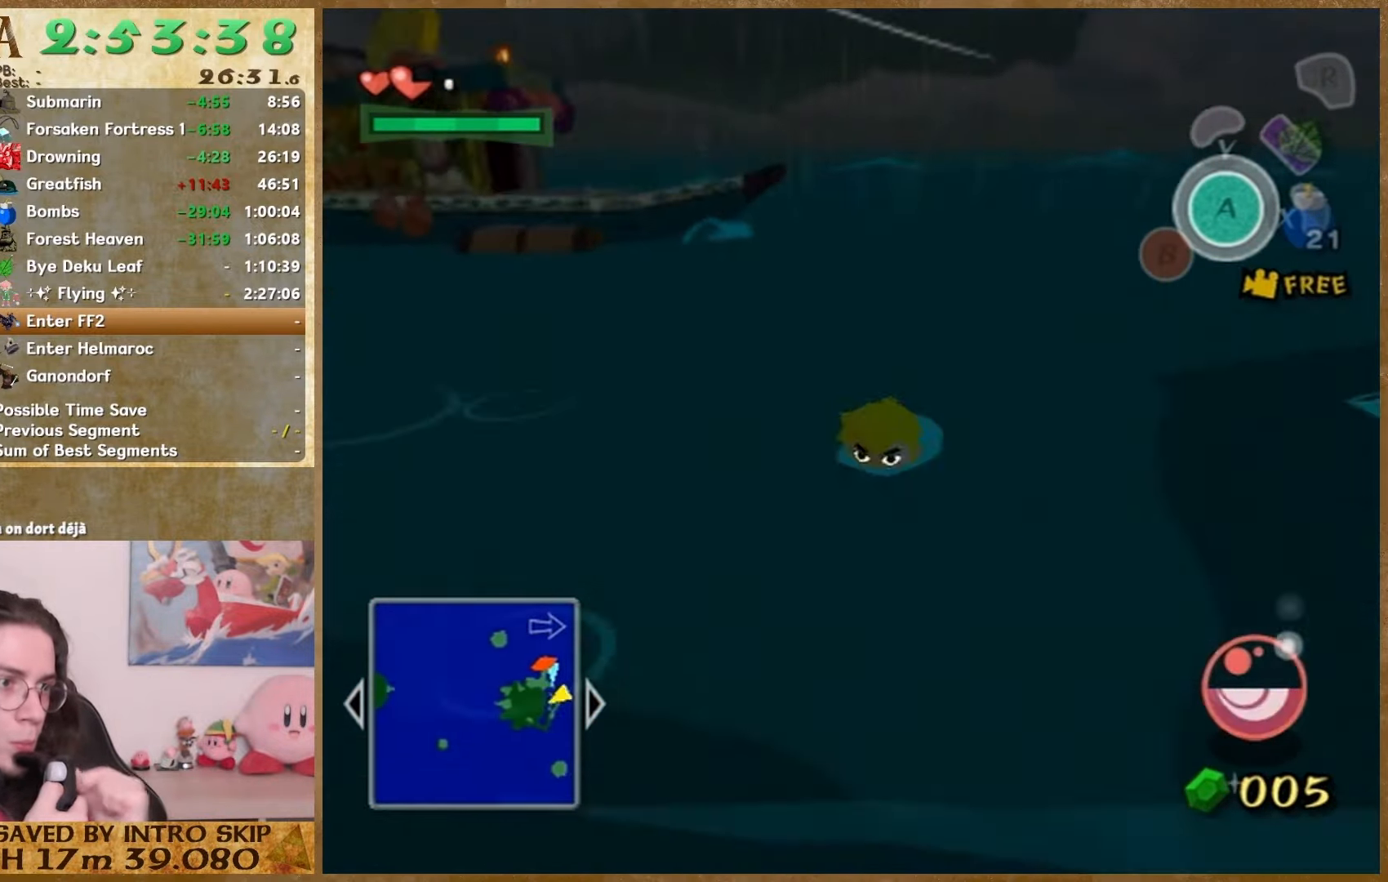
{"buttons": [], "left_stick": "up", "right_stick": "center", "events": [[67, "left_stick", "down"], [133, "left_stick", "up"], [200, "left_stick", "down"], [267, "right_stick", "center"], [367, "left_stick", "up"]]}
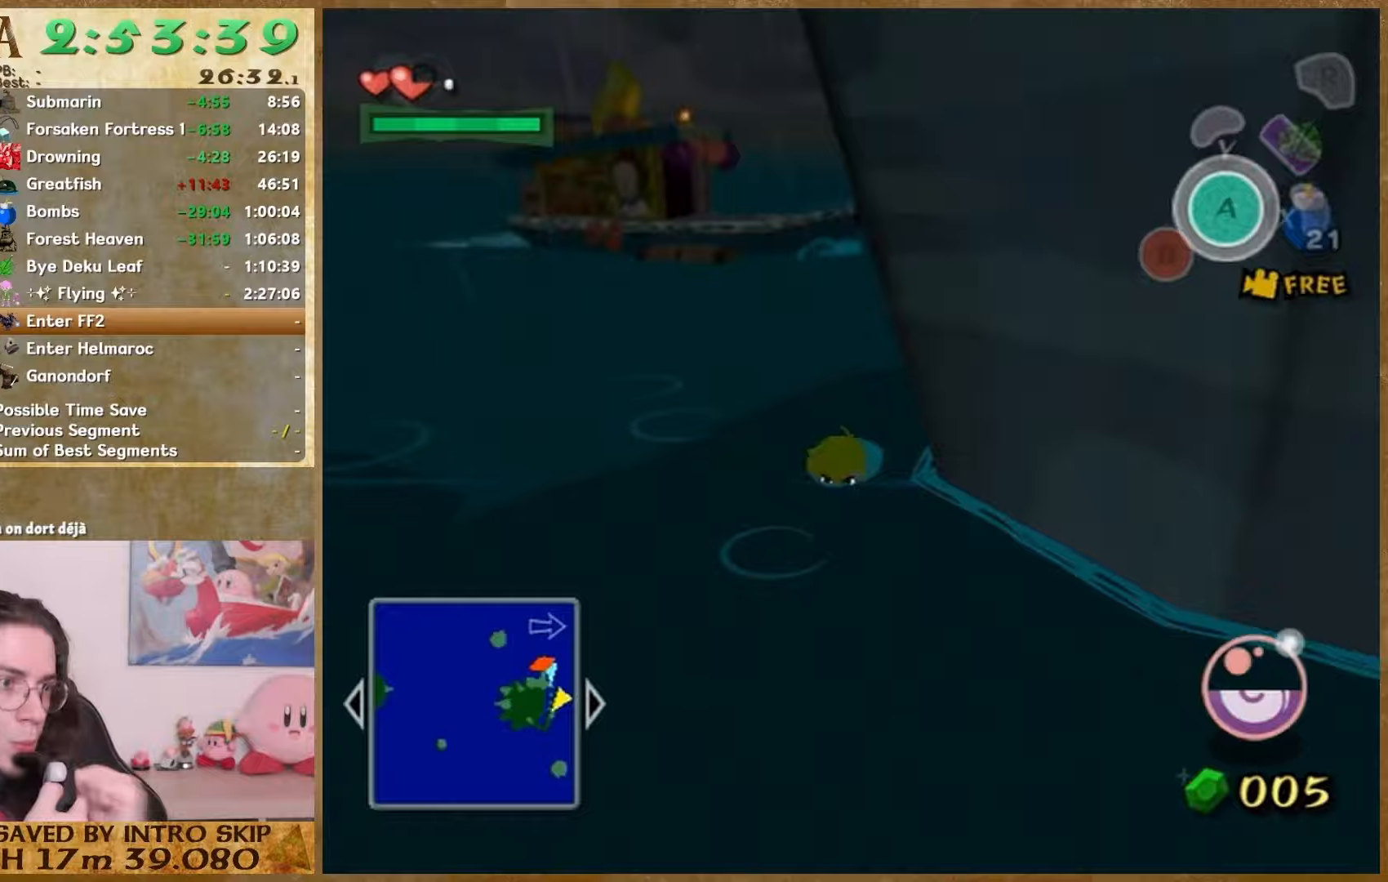
{"buttons": [], "left_stick": "down", "right_stick": "center", "events": [[200, "left_stick", "down"], [300, "left_stick", "center"], [367, "left_stick", "down-left"], [467, "left_stick", "down"]]}
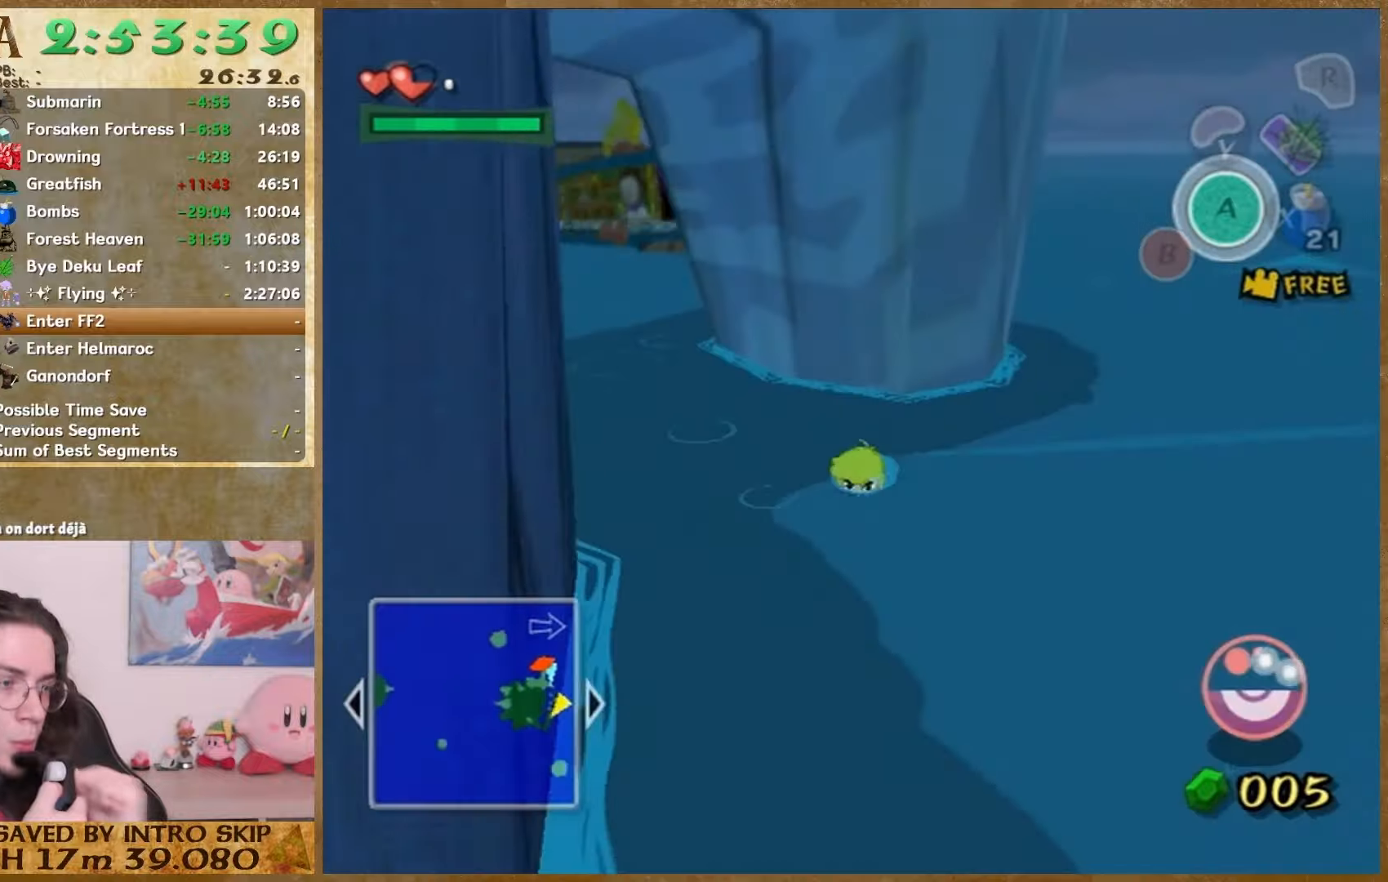
{"buttons": [], "left_stick": "down", "right_stick": "right", "events": [[33, "left_stick", "up"], [100, "left_stick", "down"], [133, "right_stick", "right"], [267, "left_stick", "up"], [467, "left_stick", "down"]]}
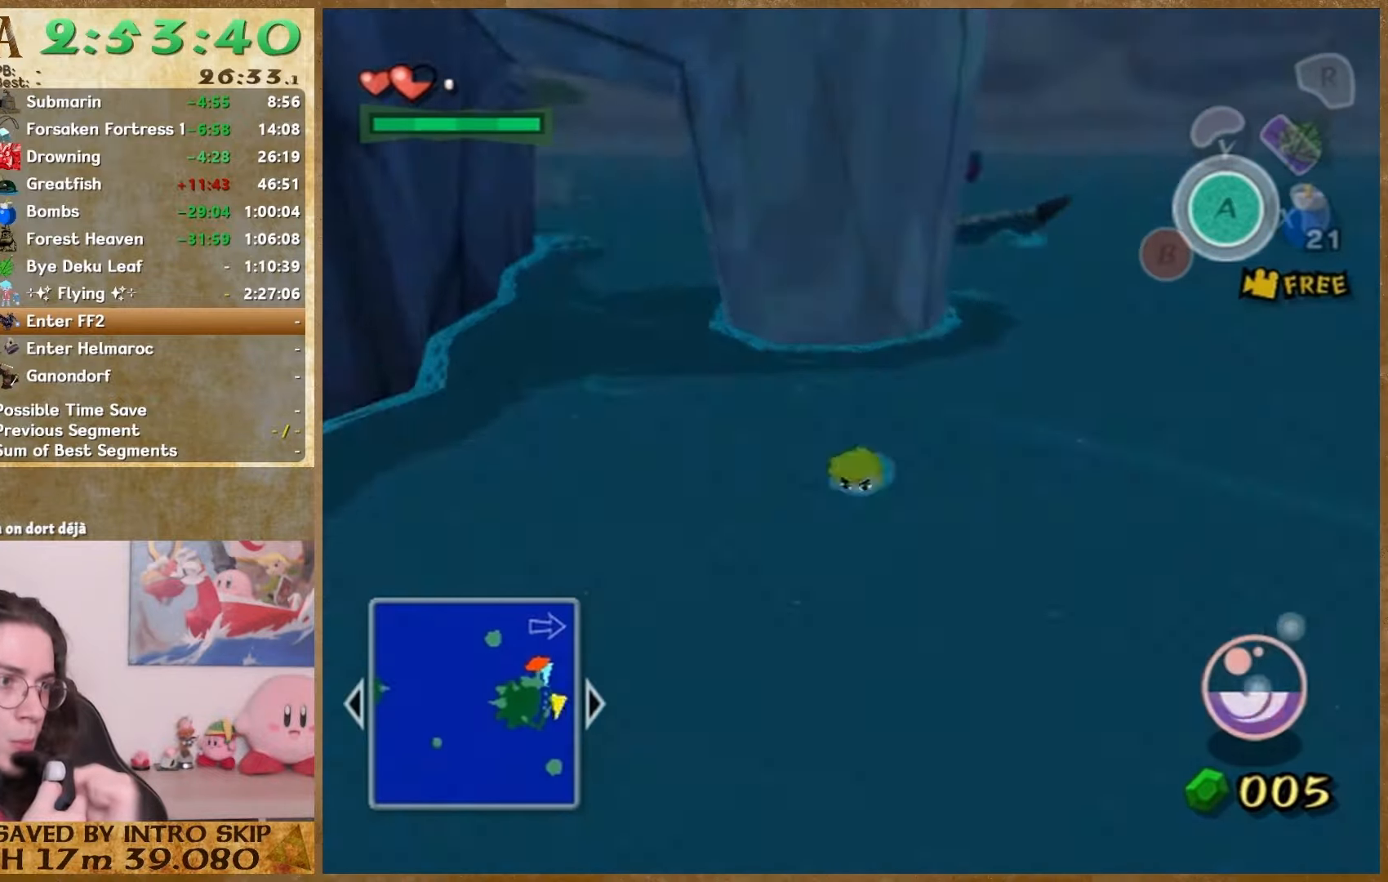
{"buttons": [], "left_stick": "down", "right_stick": "center", "events": [[33, "left_stick", "up"], [133, "left_stick", "down"], [267, "left_stick", "up"], [267, "right_stick", "center"], [500, "left_stick", "down"]]}
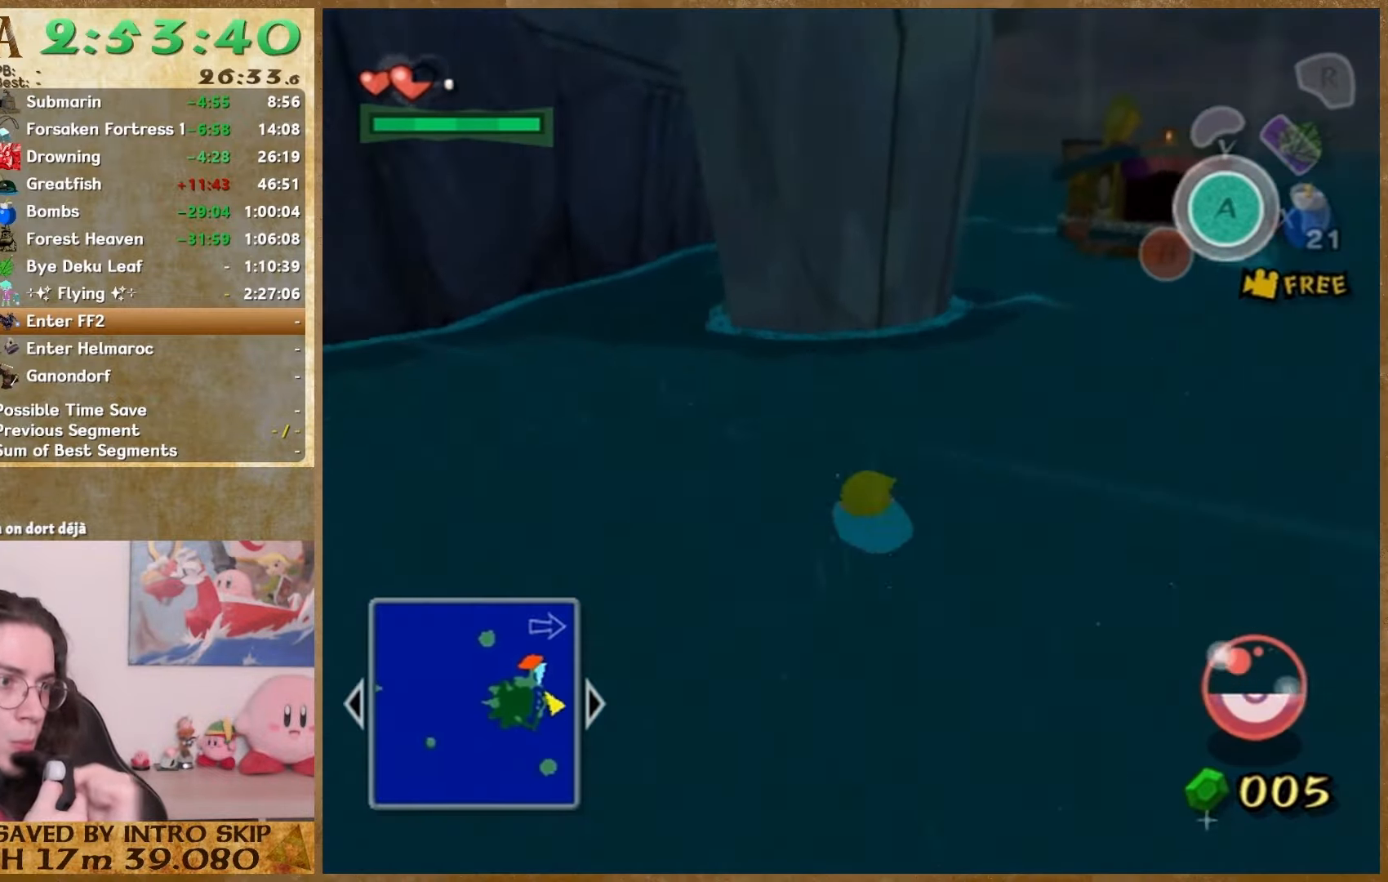
{"buttons": [], "left_stick": "down", "right_stick": "left", "events": [[67, "left_stick", "up"], [200, "right_stick", "left"], [233, "left_stick", "down"], [300, "left_stick", "up"], [367, "left_stick", "down"]]}
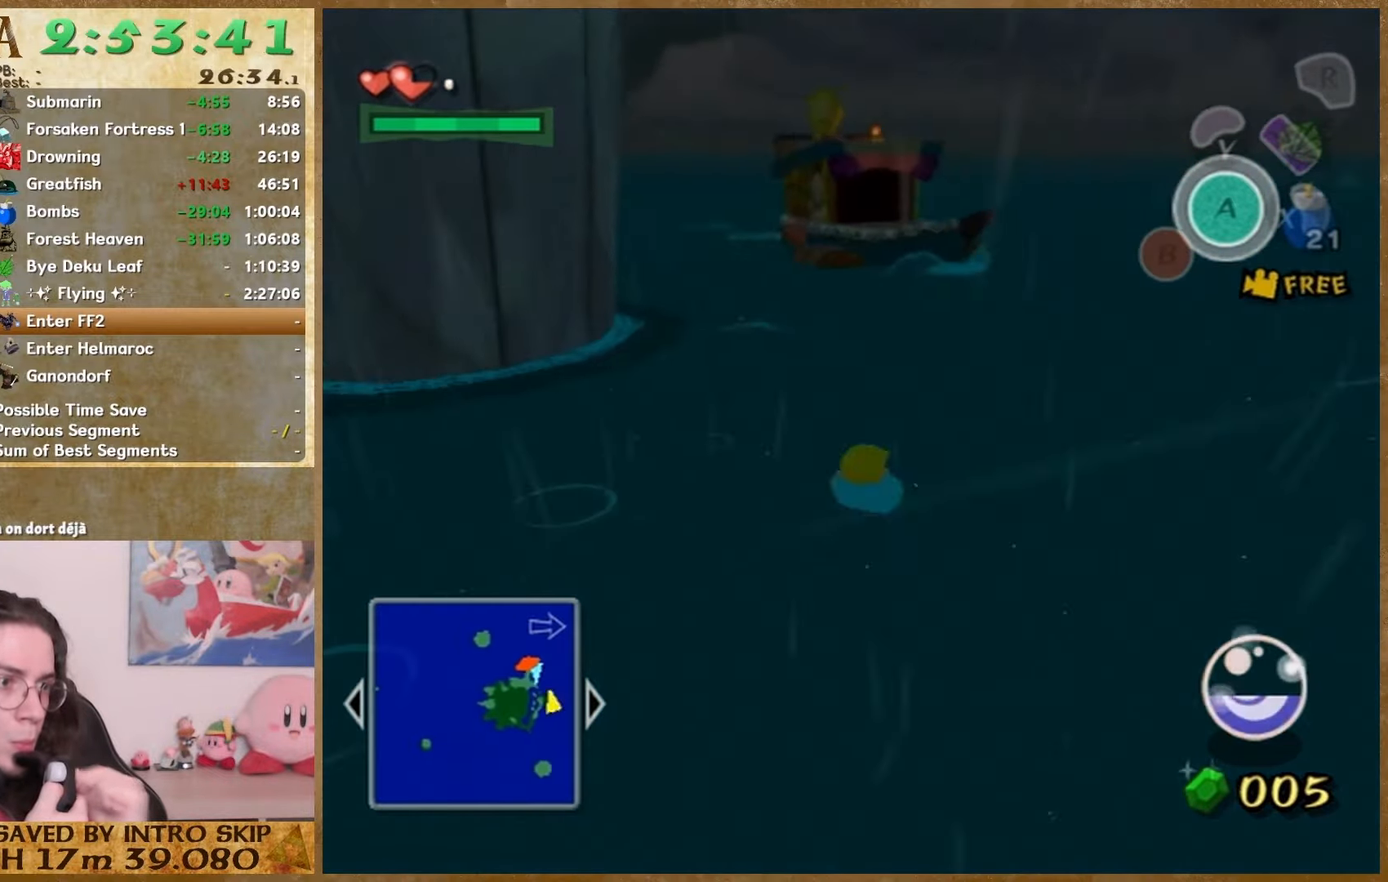
{"buttons": [], "left_stick": "up", "right_stick": "center", "events": [[67, "left_stick", "up"], [167, "left_stick", "down-left"], [267, "left_stick", "down"], [333, "left_stick", "up"], [400, "left_stick", "down"], [400, "right_stick", "center"], [467, "left_stick", "up"]]}
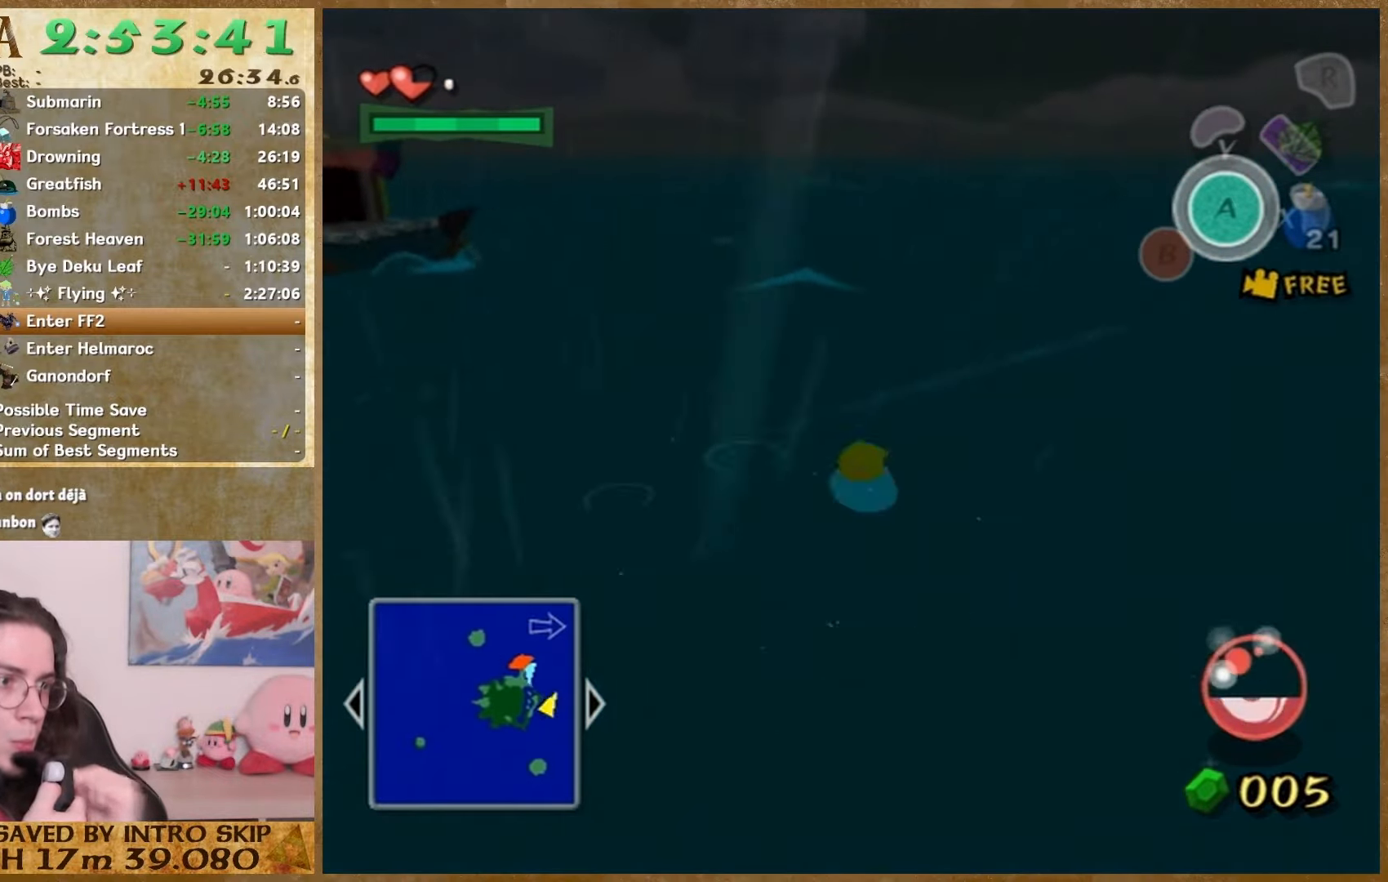
{"buttons": [], "left_stick": "up", "right_stick": "right", "events": [[33, "left_stick", "down"], [100, "left_stick", "up"], [233, "right_stick", "right"], [400, "left_stick", "down"], [467, "left_stick", "up"]]}
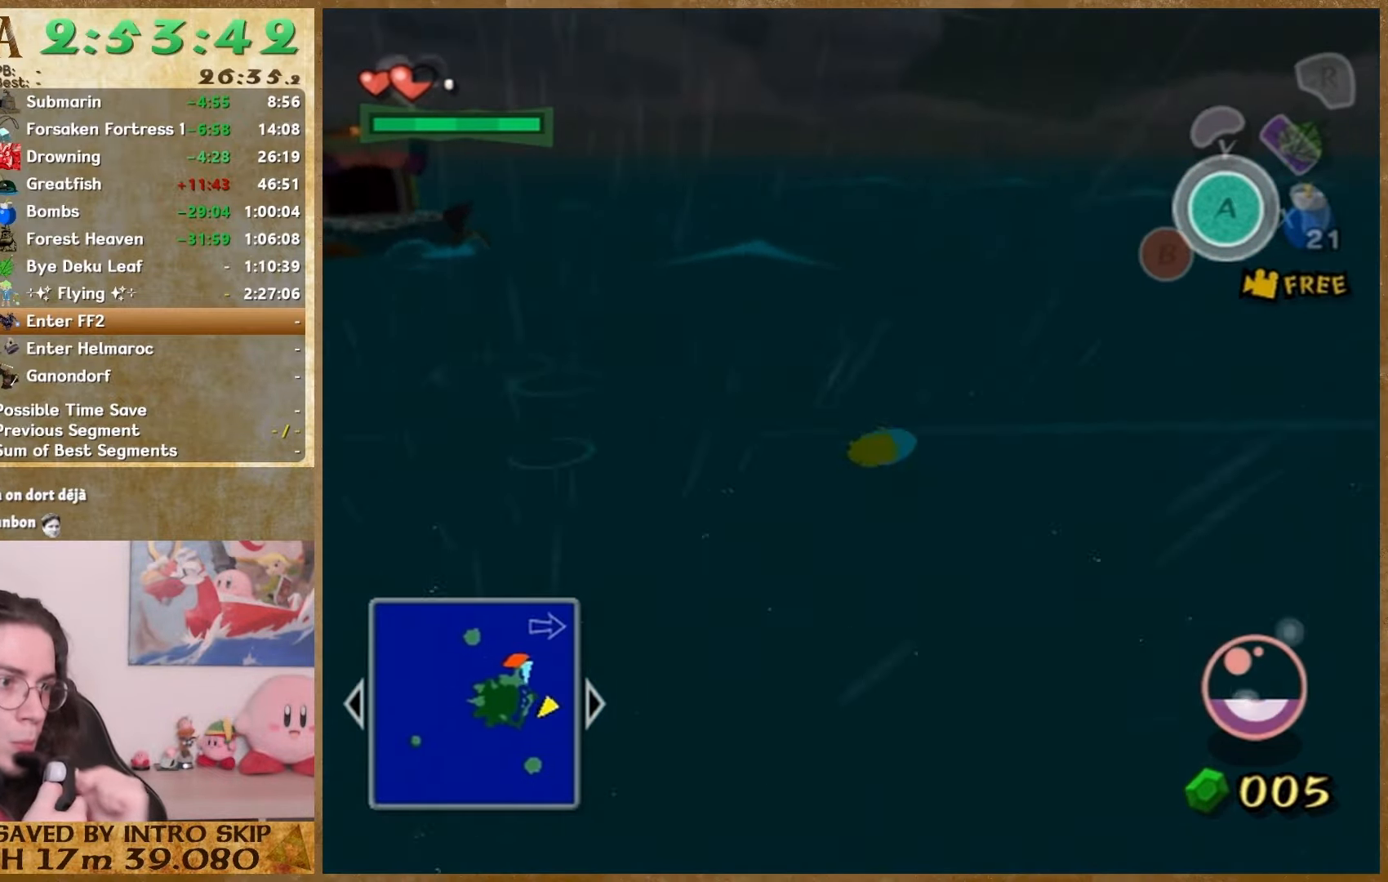
{"buttons": [], "left_stick": "up", "right_stick": "right", "events": [[67, "left_stick", "down"], [233, "left_stick", "up"], [433, "left_stick", "down"], [500, "left_stick", "up"]]}
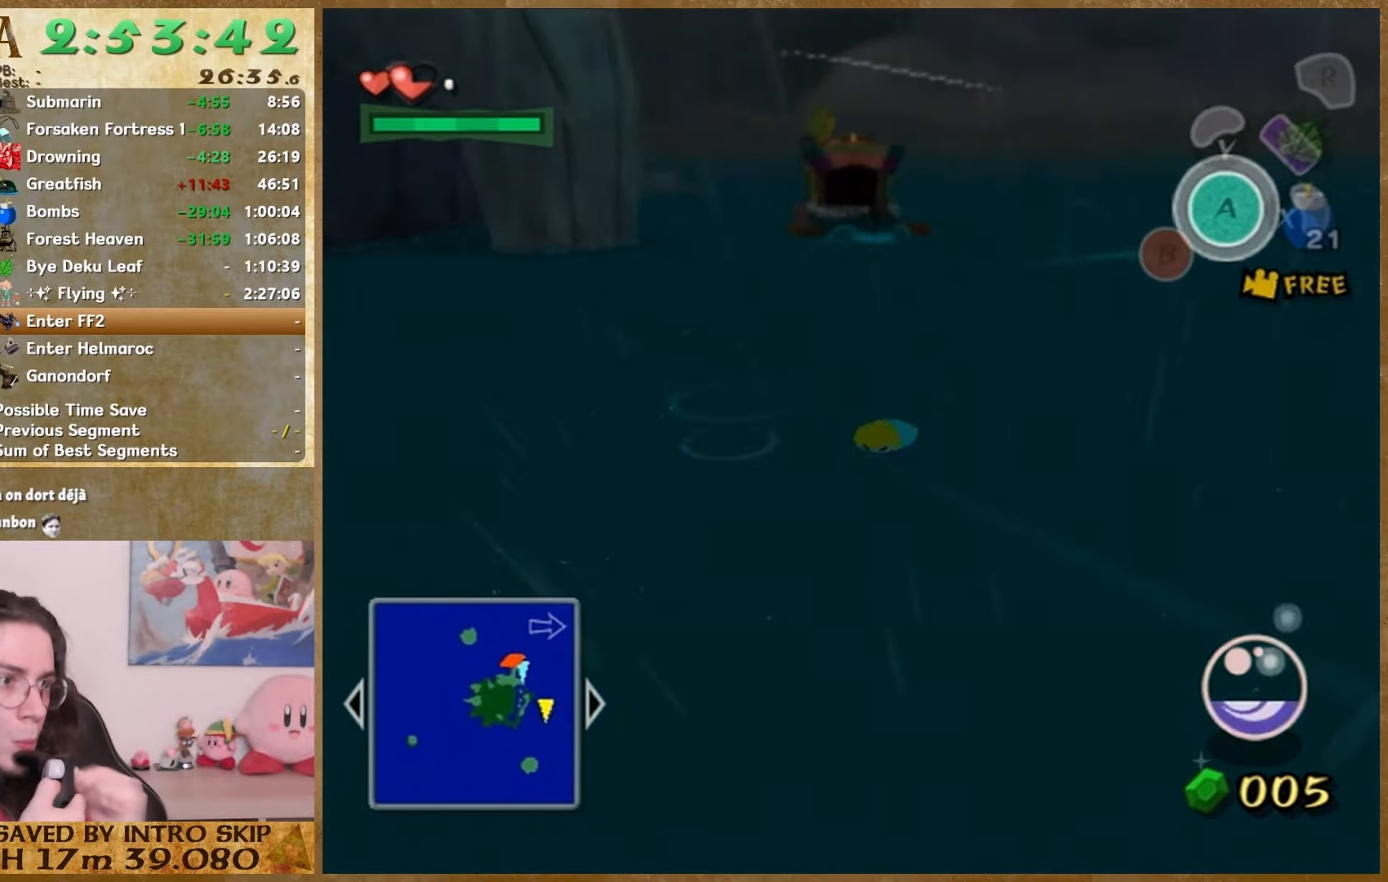
{"buttons": [], "left_stick": "up", "right_stick": "right", "events": [[33, "left_stick", "down"], [233, "left_stick", "up"], [300, "left_stick", "down"], [367, "left_stick", "up"], [433, "left_stick", "down"], [500, "left_stick", "up"]]}
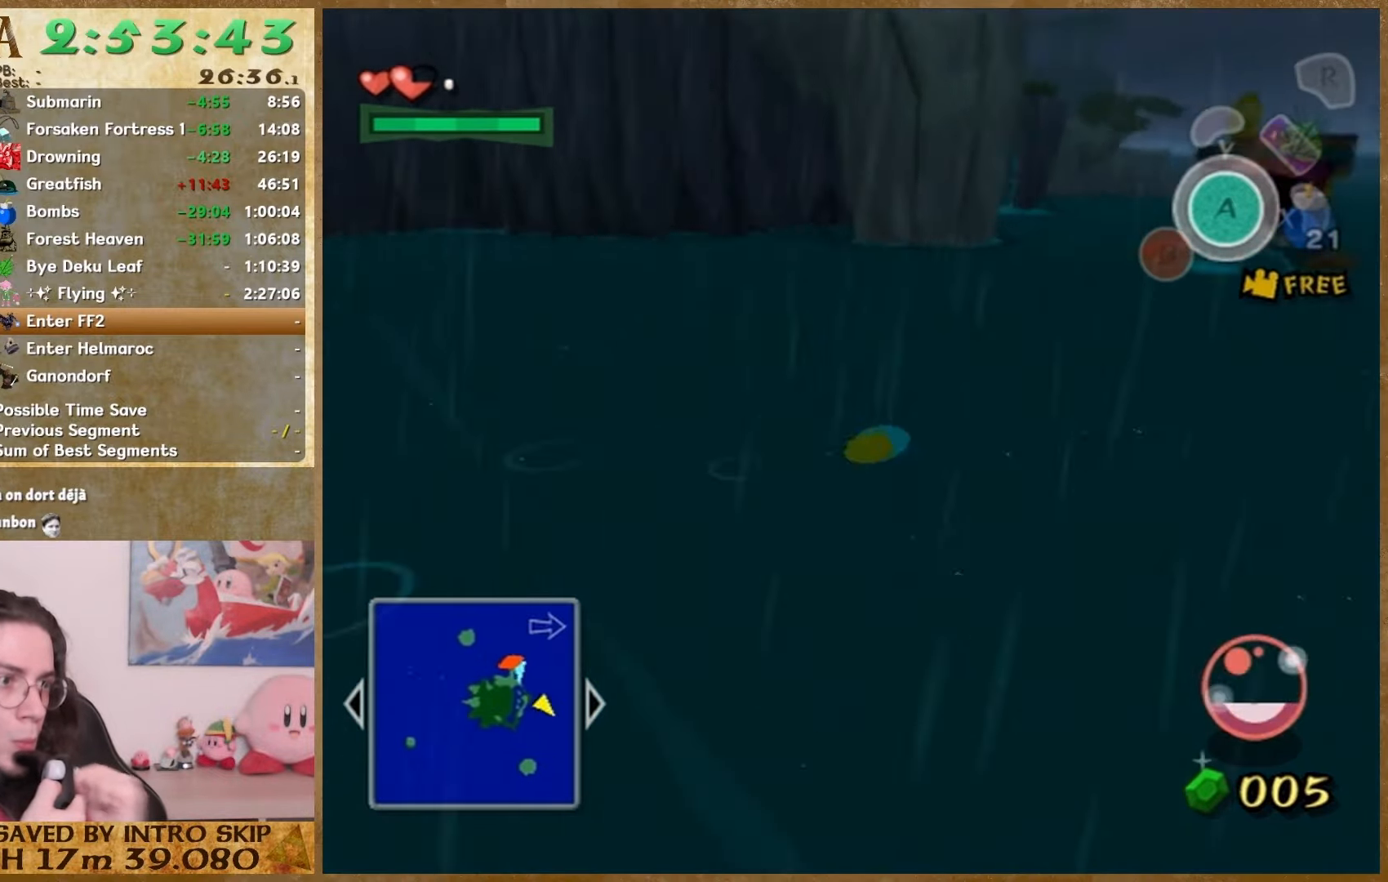
{"buttons": [], "left_stick": "down", "right_stick": "center", "events": [[33, "right_stick", "center"], [333, "left_stick", "down"]]}
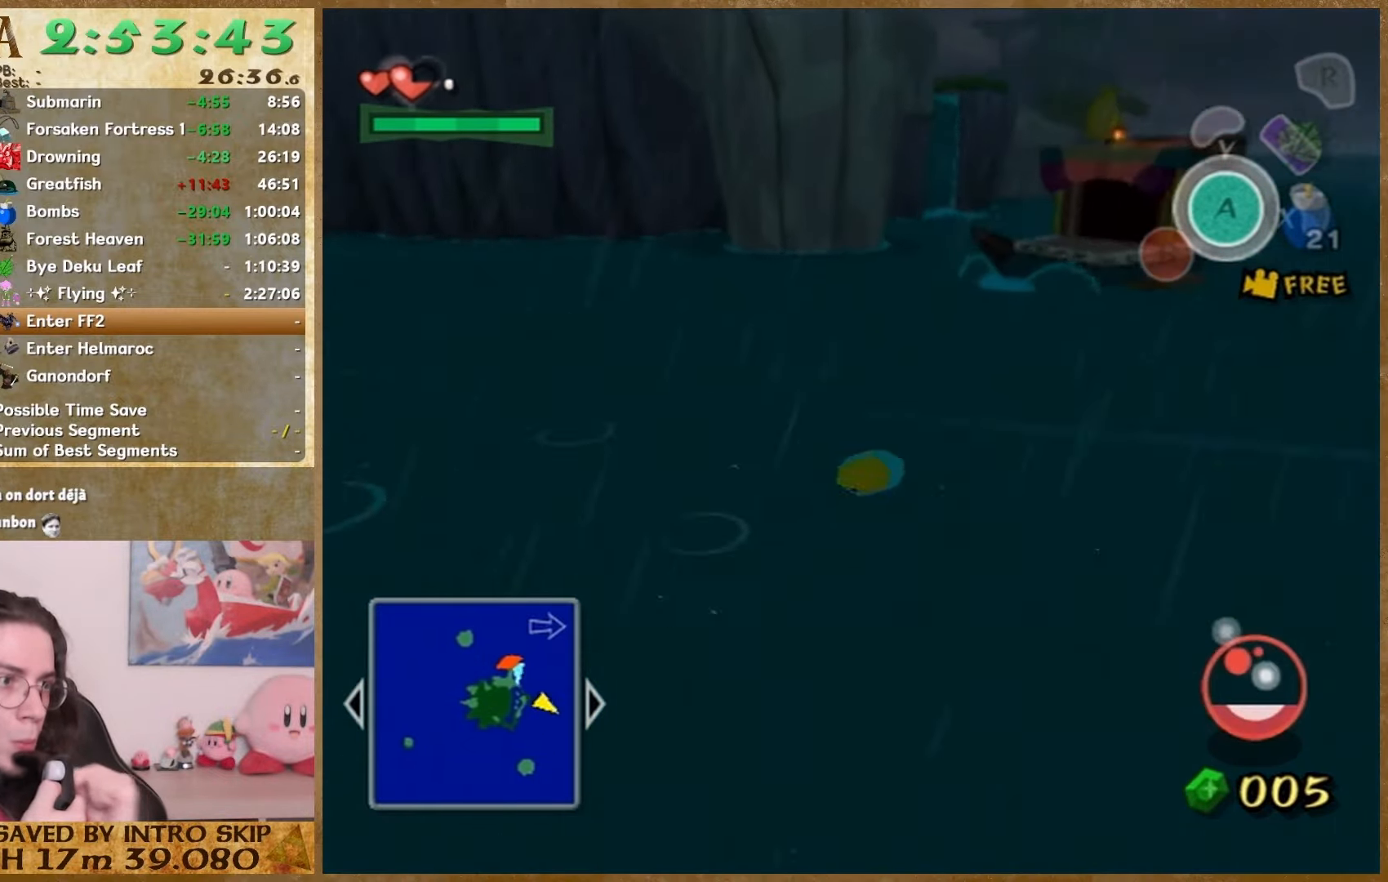
{"buttons": [], "left_stick": "down", "right_stick": "center", "events": [[33, "left_stick", "up"], [100, "left_stick", "down"], [267, "left_stick", "up"], [333, "left_stick", "down"]]}
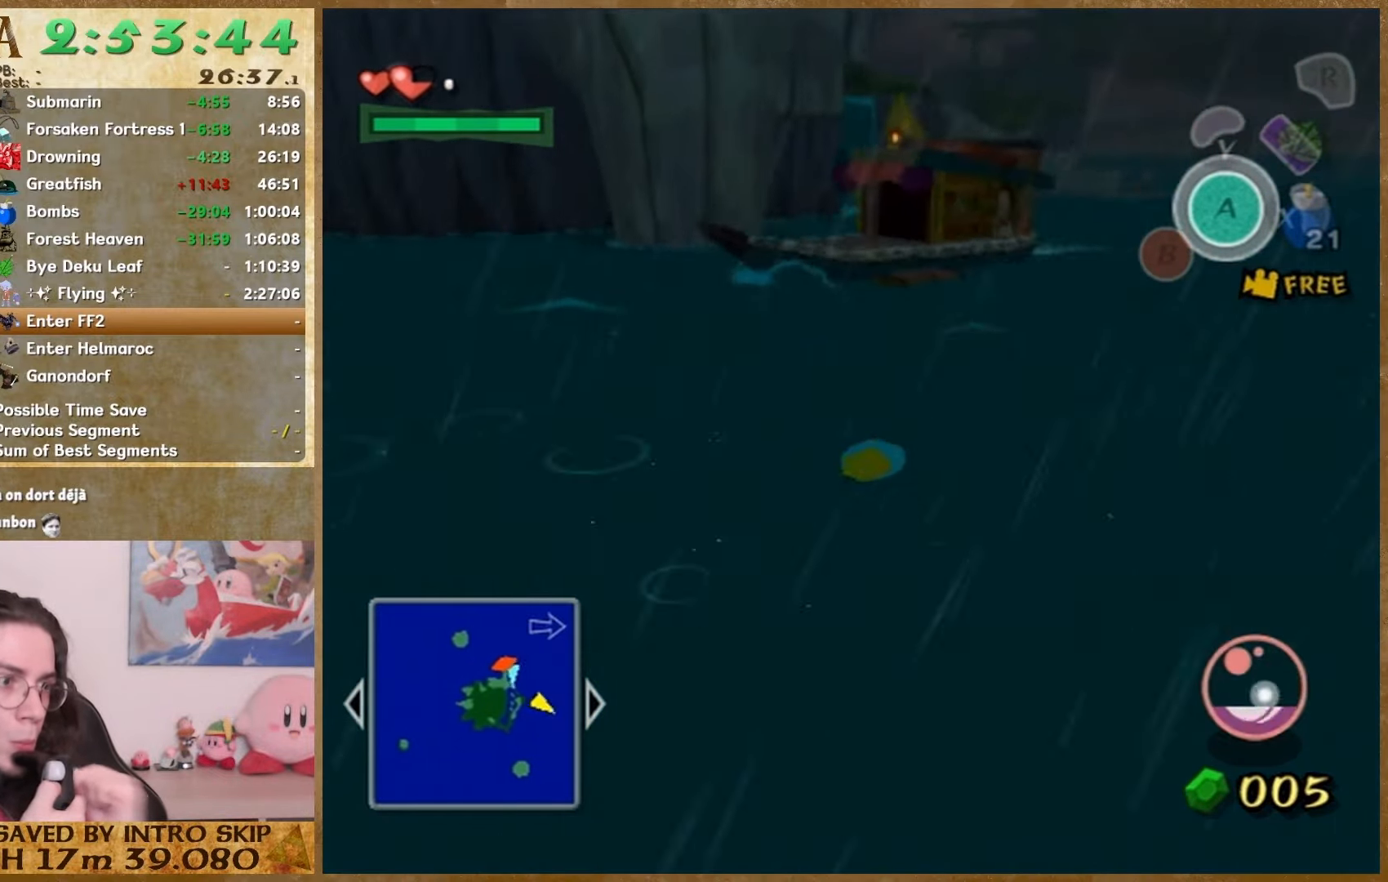
{"buttons": [], "left_stick": "down", "right_stick": "right", "events": [[33, "left_stick", "up"], [100, "left_stick", "down"], [167, "left_stick", "up"], [167, "right_stick", "right"], [333, "left_stick", "down"], [400, "left_stick", "up"], [467, "left_stick", "down"]]}
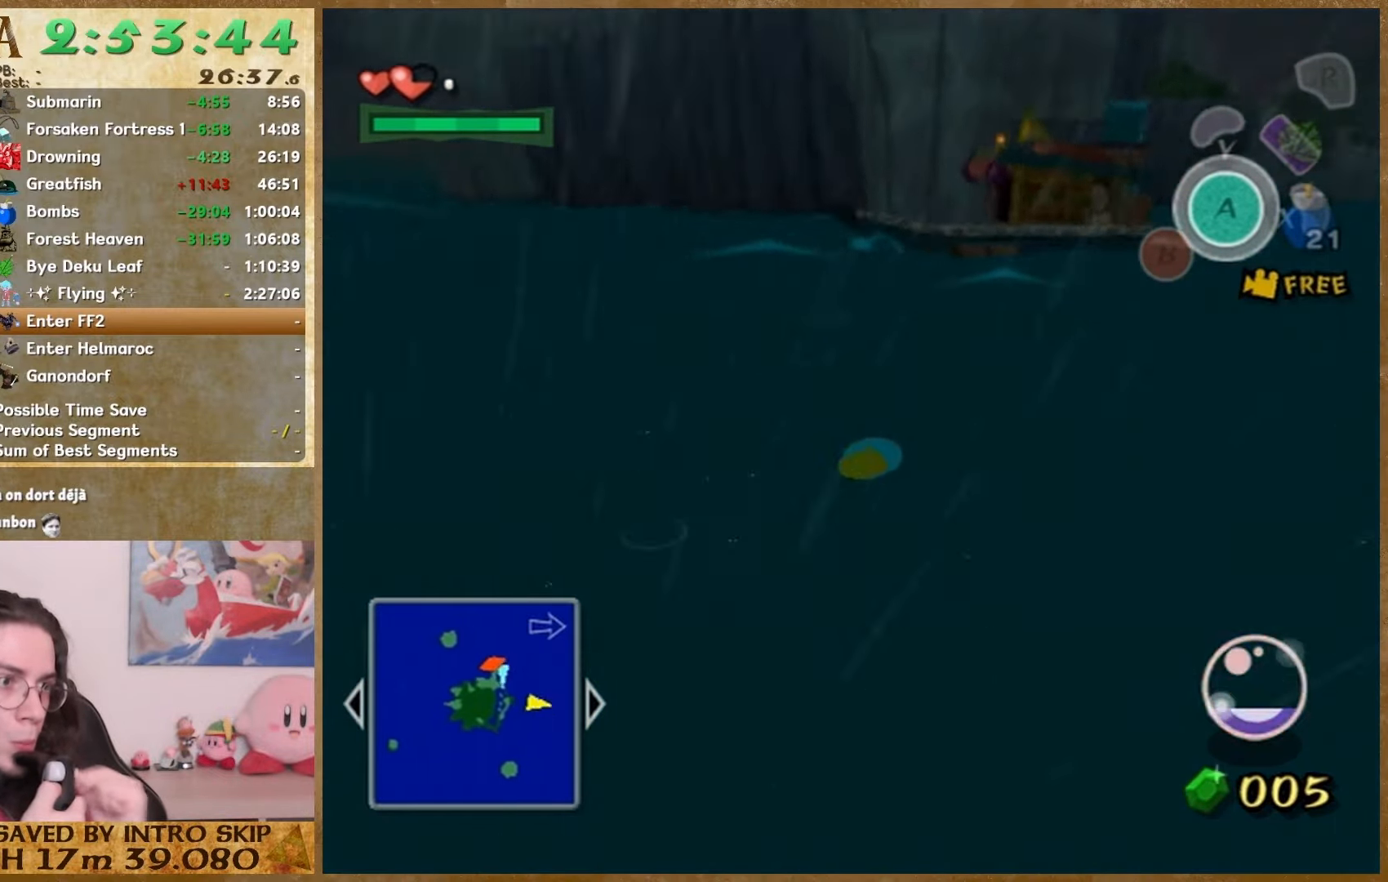
{"buttons": [], "left_stick": "down", "right_stick": "right", "events": [[167, "left_stick", "up"], [333, "left_stick", "down"], [400, "left_stick", "up"], [467, "left_stick", "down"]]}
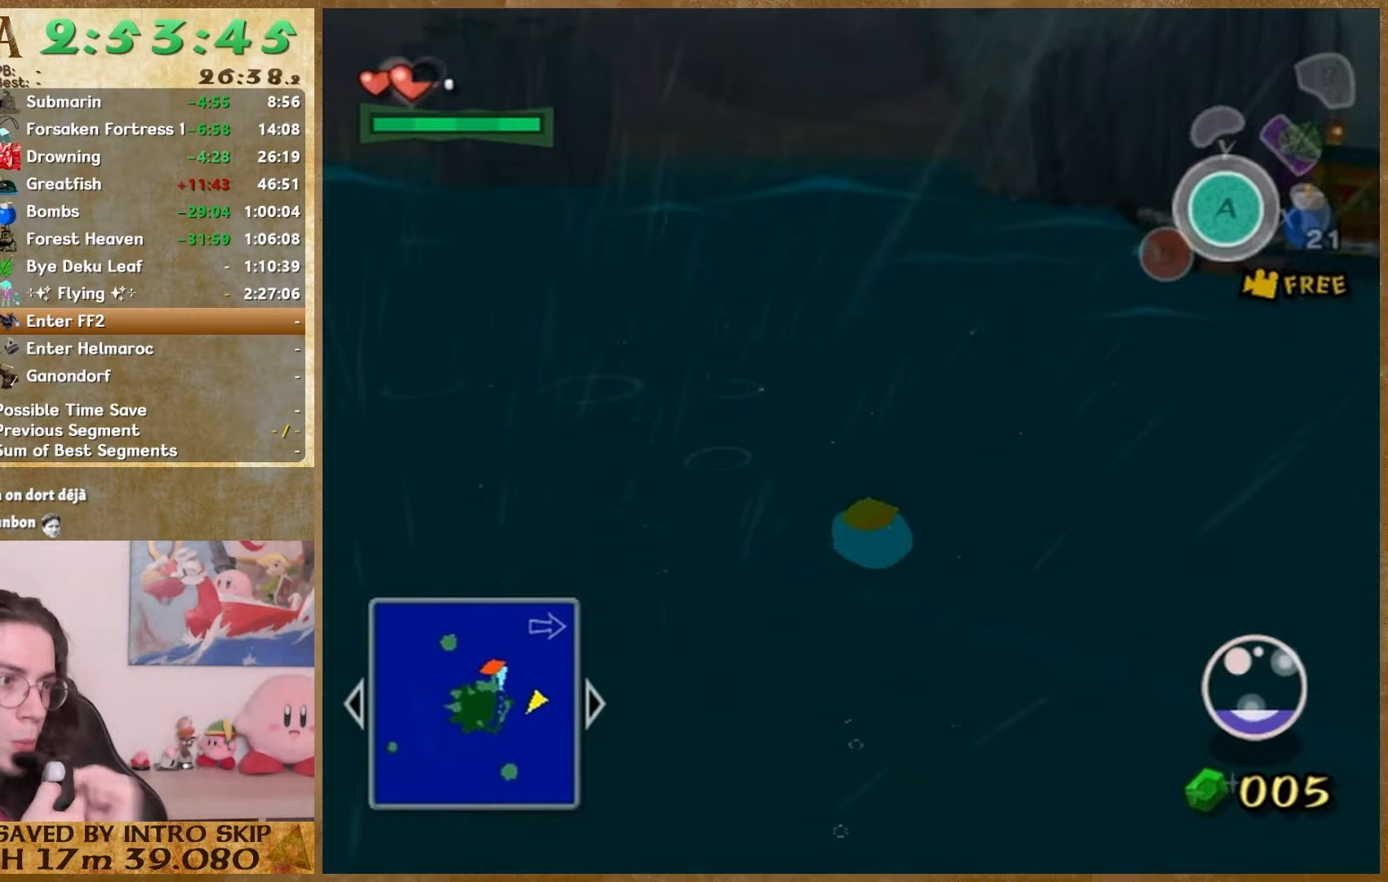
{"buttons": [], "left_stick": "down", "right_stick": "center", "events": [[33, "left_stick", "up"], [200, "left_stick", "down"], [300, "right_stick", "center"], [400, "left_stick", "up"], [500, "left_stick", "down"]]}
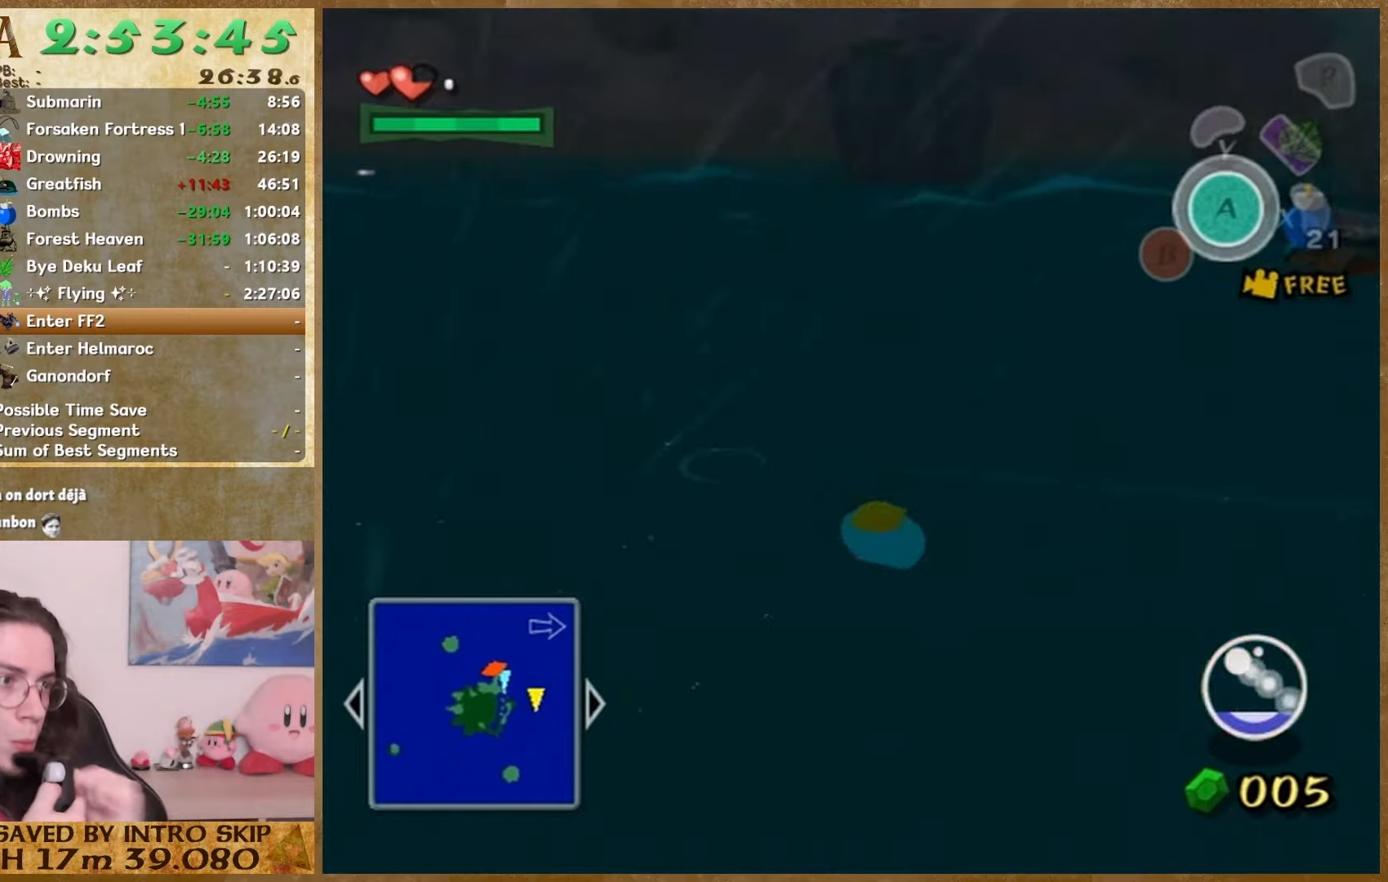
{"buttons": [], "left_stick": "down", "right_stick": "center", "events": [[300, "left_stick", "up"], [367, "left_stick", "down"]]}
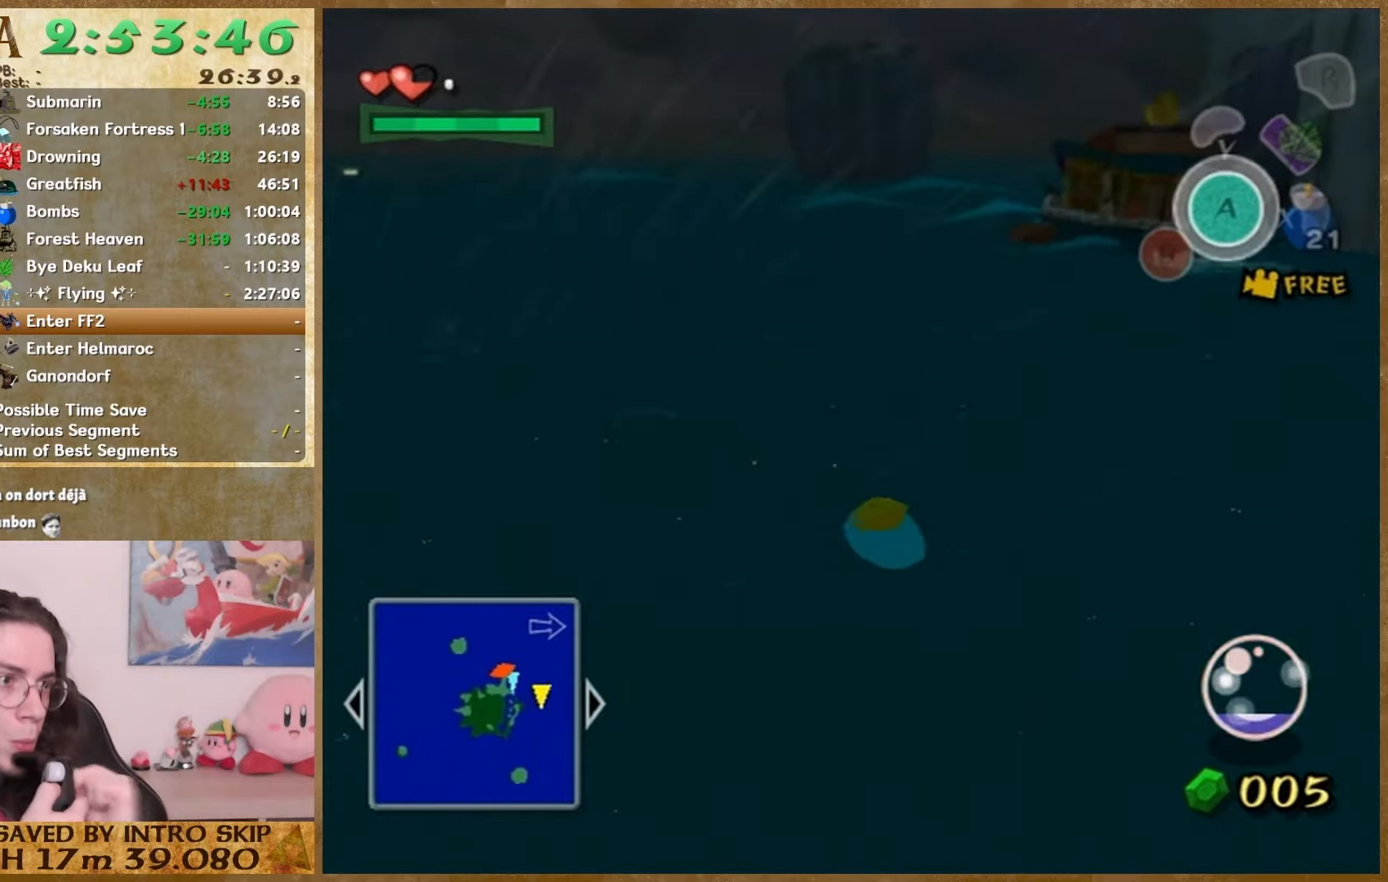
{"buttons": ["START"], "left_stick": "down", "right_stick": "center", "events": [[67, "left_stick", "up"], [133, "left_stick", "down"], [300, "left_stick", "up"], [467, "START", "down"], [500, "left_stick", "down"]]}
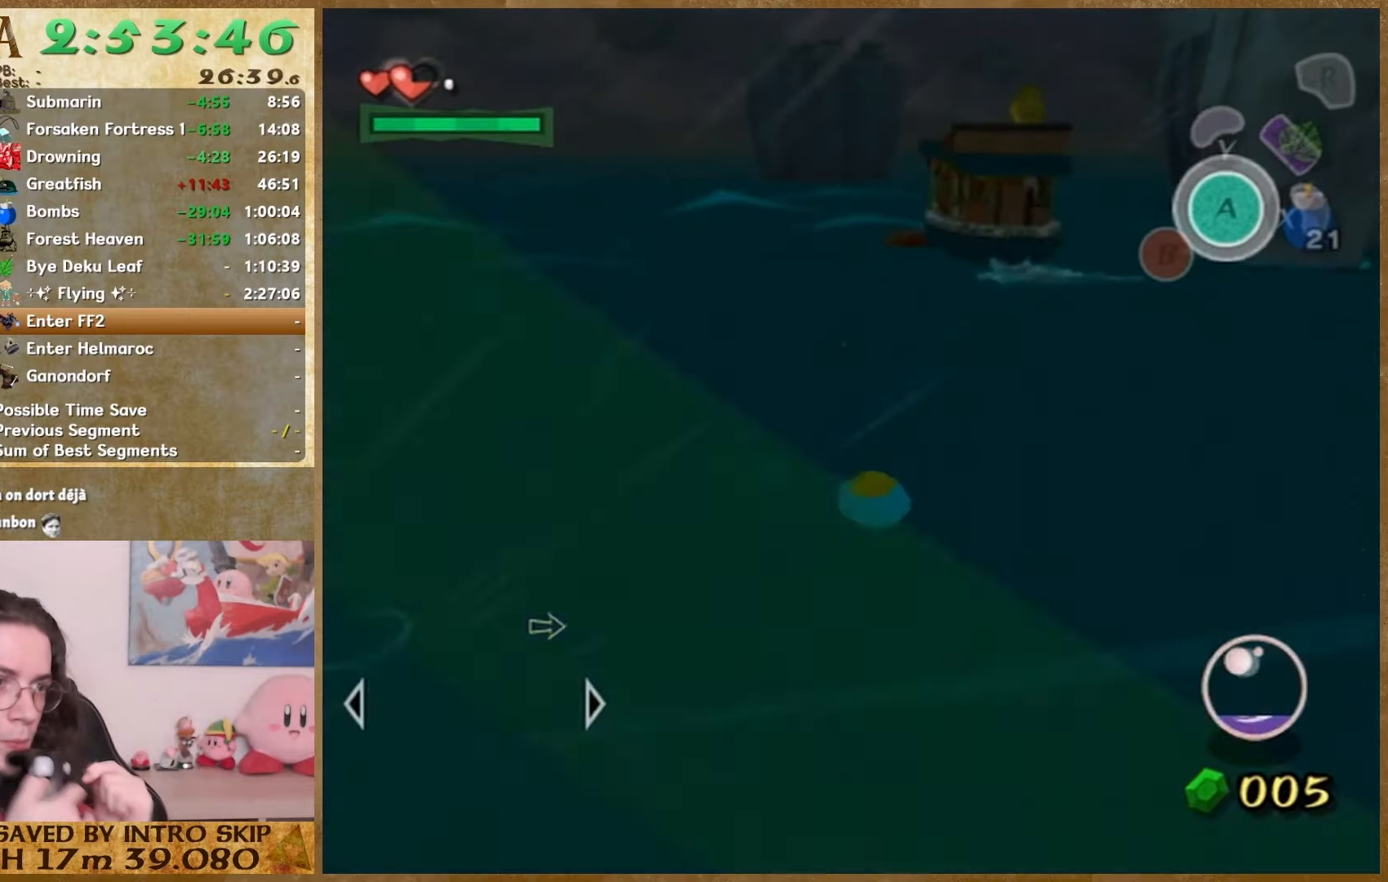
{"buttons": [], "left_stick": "center", "right_stick": "center", "events": [[33, "left_stick", "up"], [100, "left_stick", "center"], [133, "START", "up"]]}
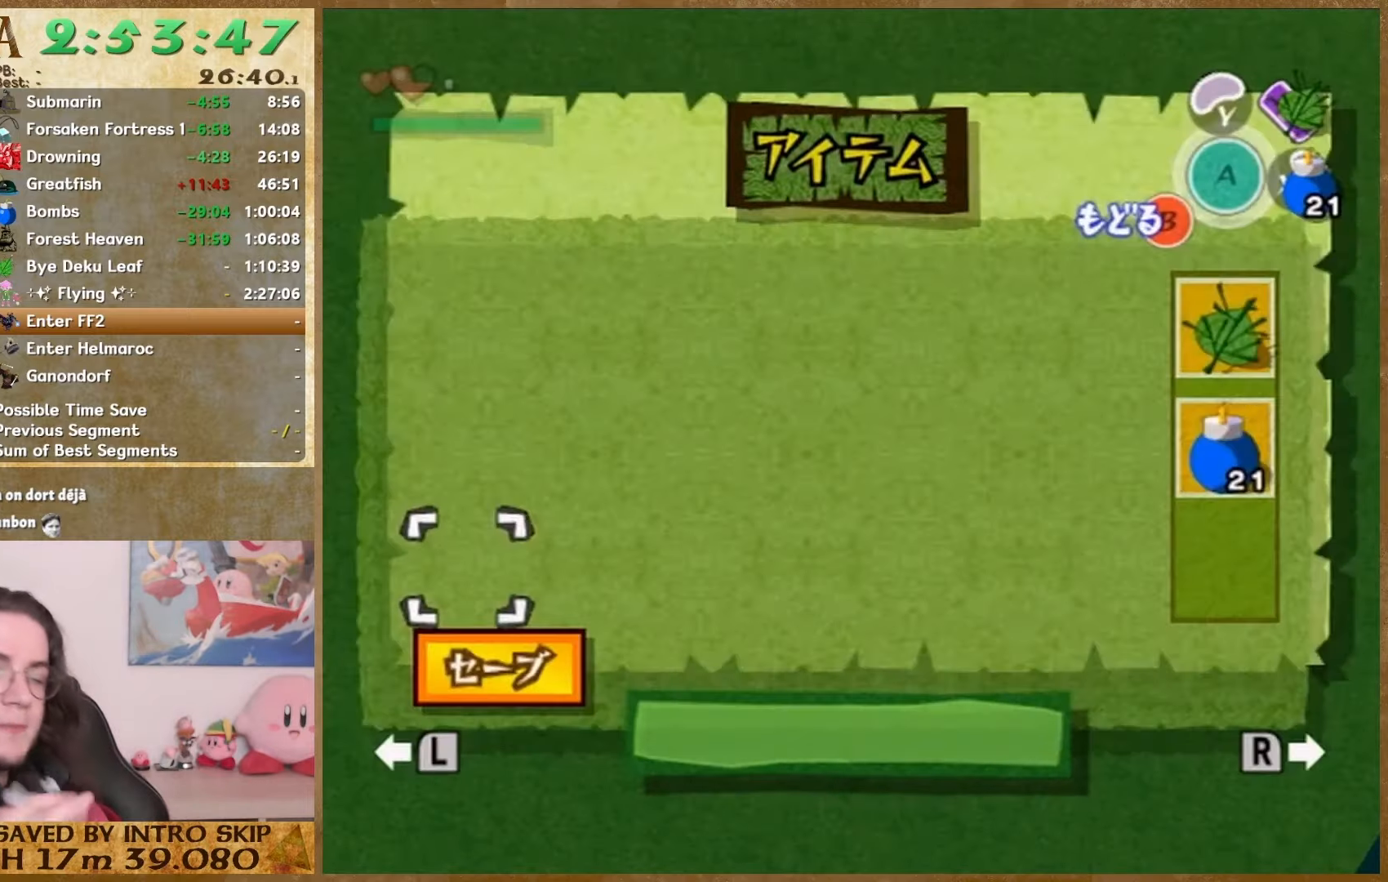
{"buttons": [], "left_stick": "center", "right_stick": "center", "events": []}
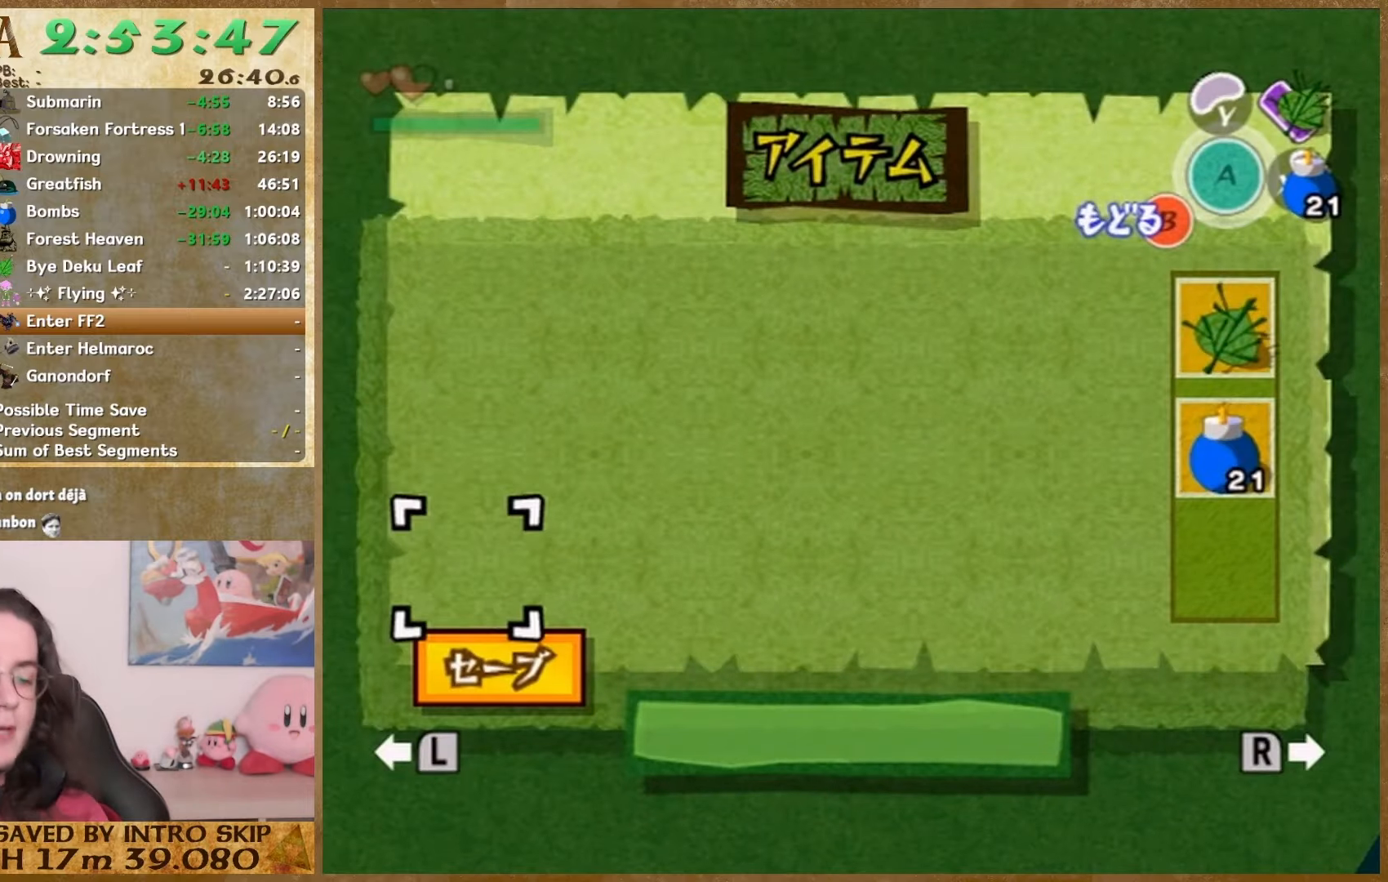
{"buttons": [], "left_stick": "center", "right_stick": "center", "events": []}
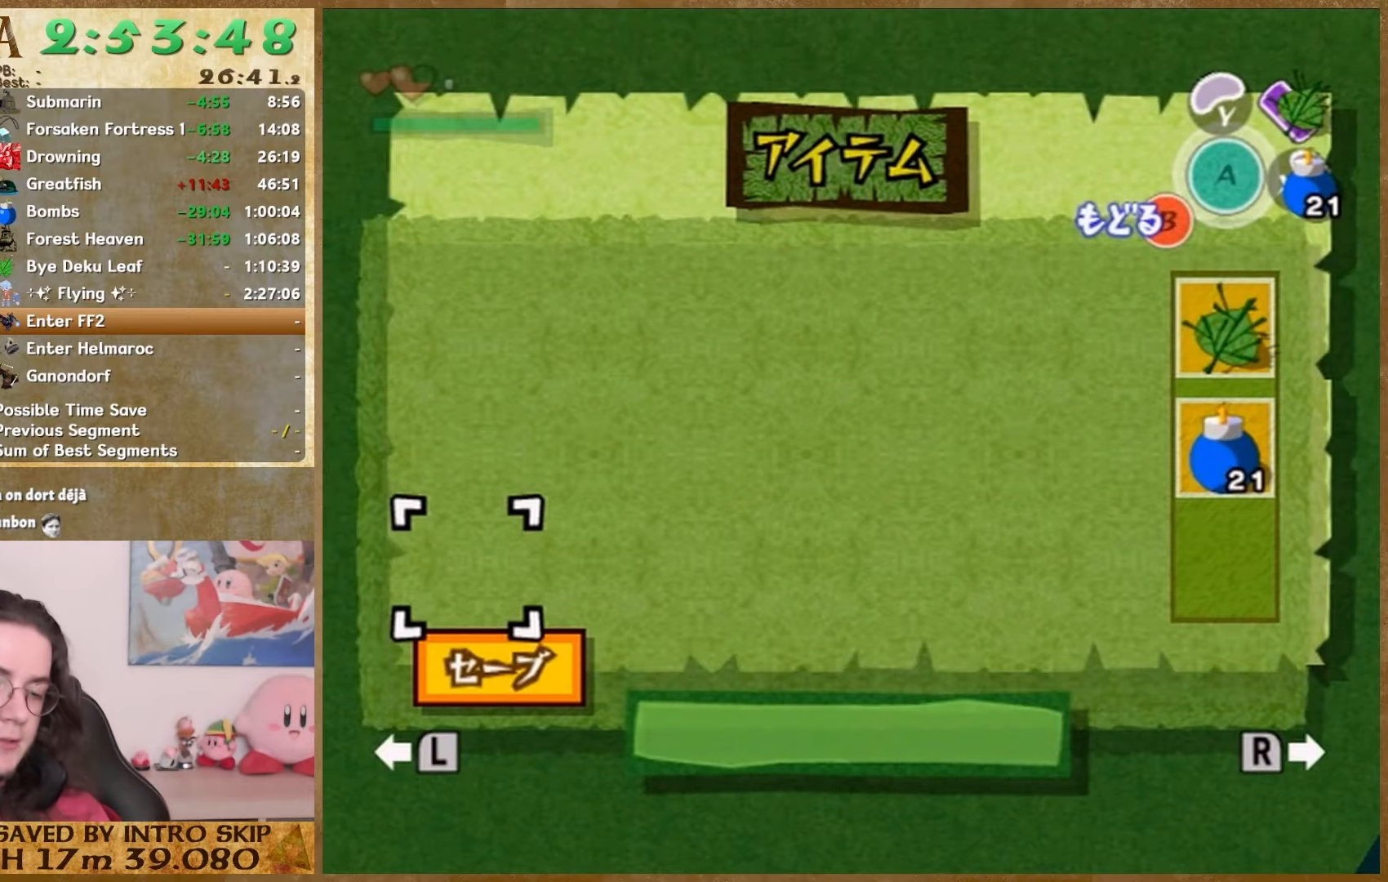
{"buttons": [], "left_stick": "down", "right_stick": "center", "events": [[333, "left_stick", "down"]]}
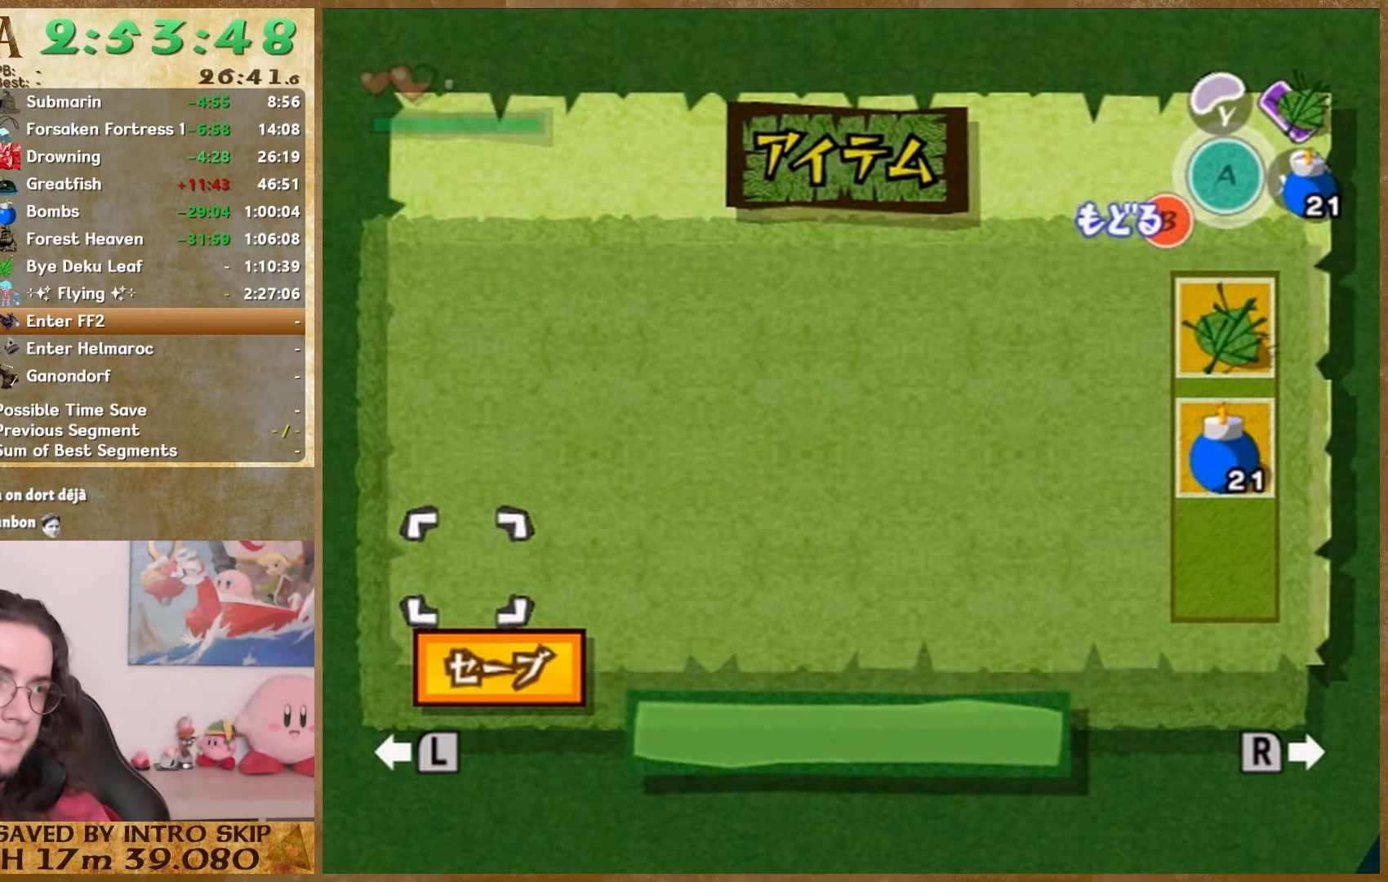
{"buttons": ["START"], "left_stick": "down", "right_stick": "center", "events": [[67, "START", "down"], [233, "START", "up"], [467, "START", "down"]]}